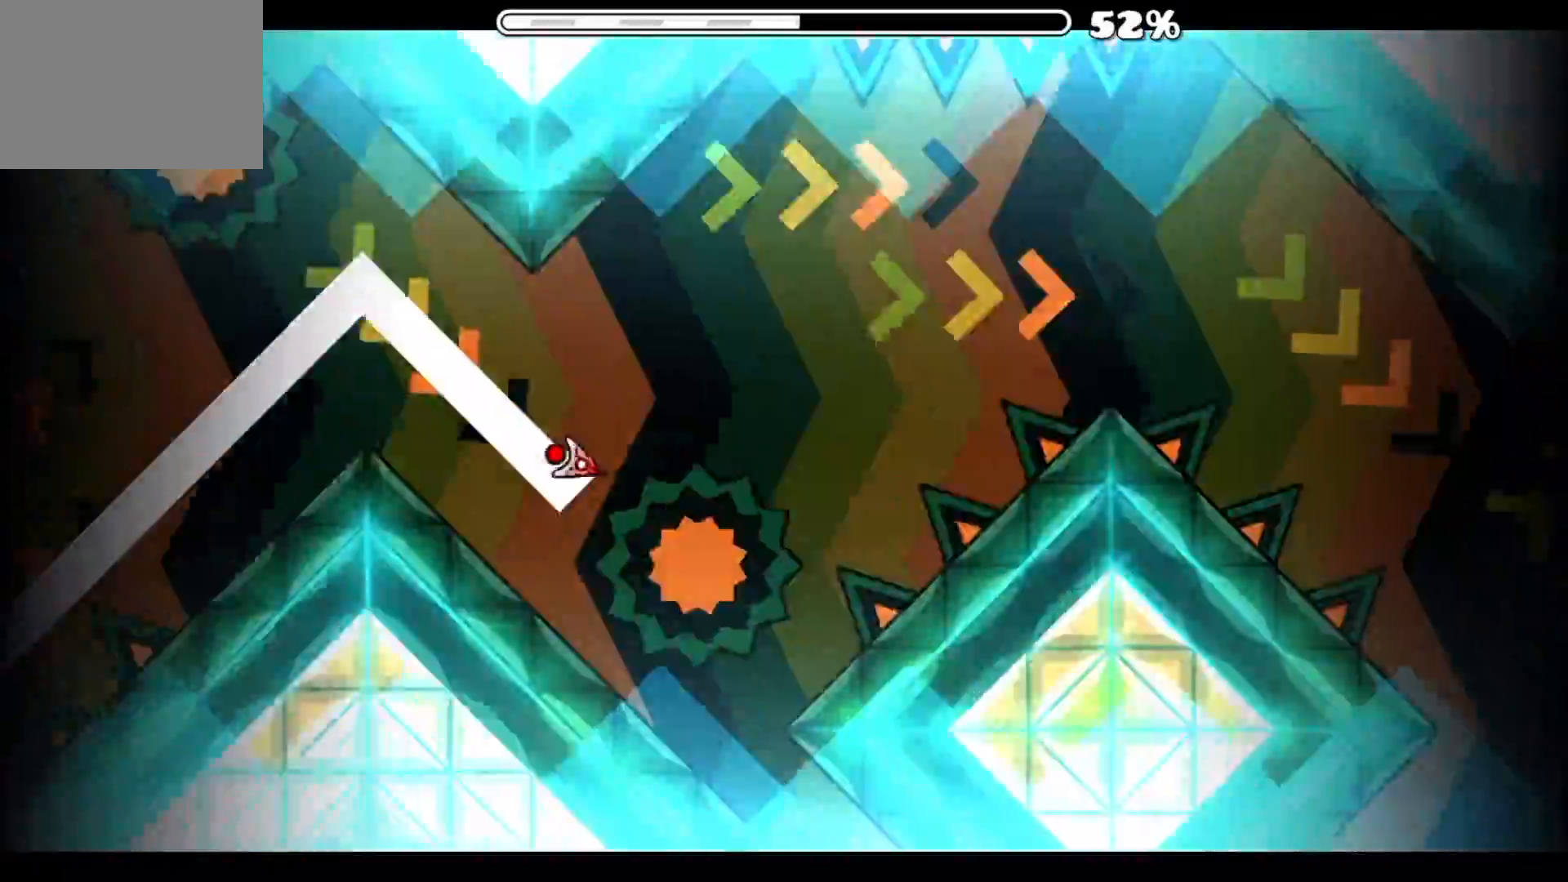
Gameplay with a controller (Xbox layout); each line is a JSON object with the inputs held at the frame after it. "events" lists button and stick changes between this image and that frame as [ms after this image, input, new state], when the widget could be followed in between. Not read: L2 R2 left_stick right_stick.
{"buttons": [], "events": [[116, "A", "up"], [183, "A", "down"], [283, "A", "up"], [350, "A", "down"], [450, "A", "up"]]}
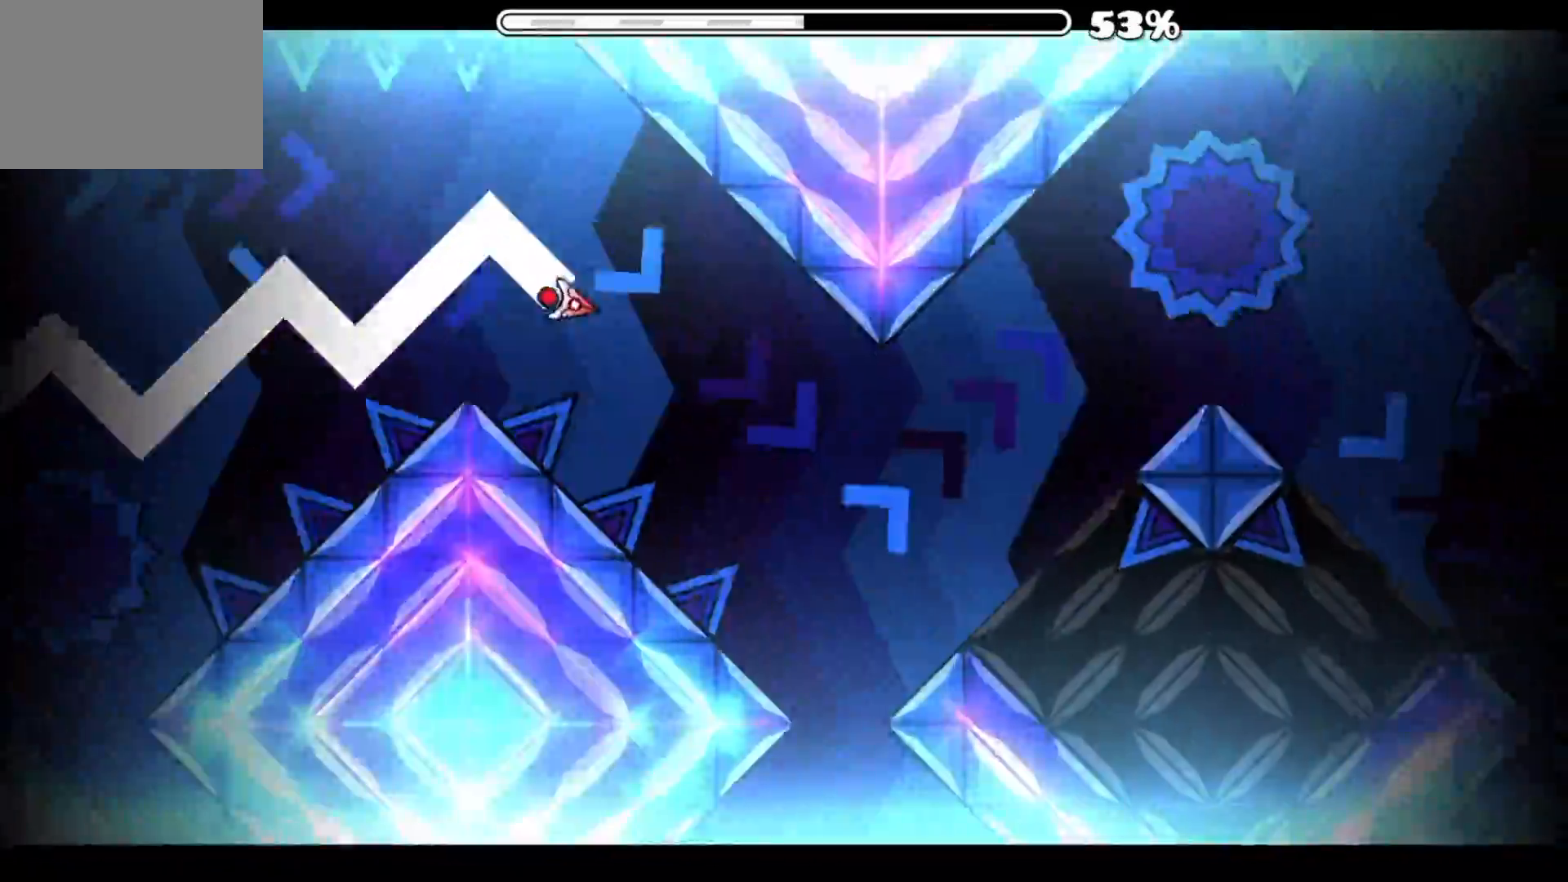
{"buttons": [], "events": [[217, "A", "down"], [334, "A", "up"]]}
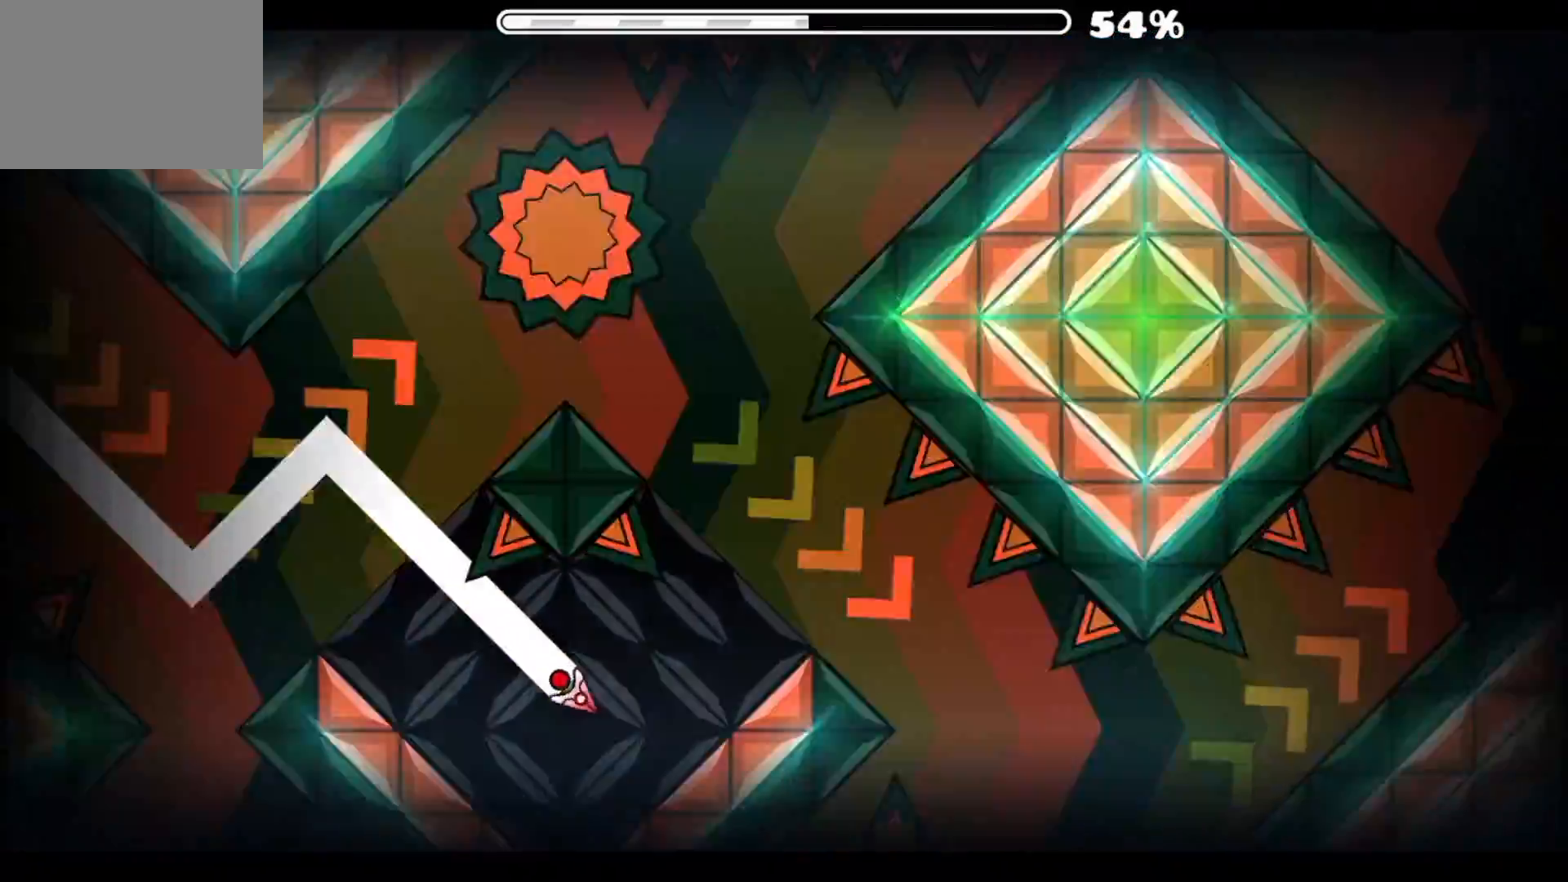
{"buttons": ["A"], "events": [[33, "A", "down"], [200, "A", "up"], [433, "A", "down"]]}
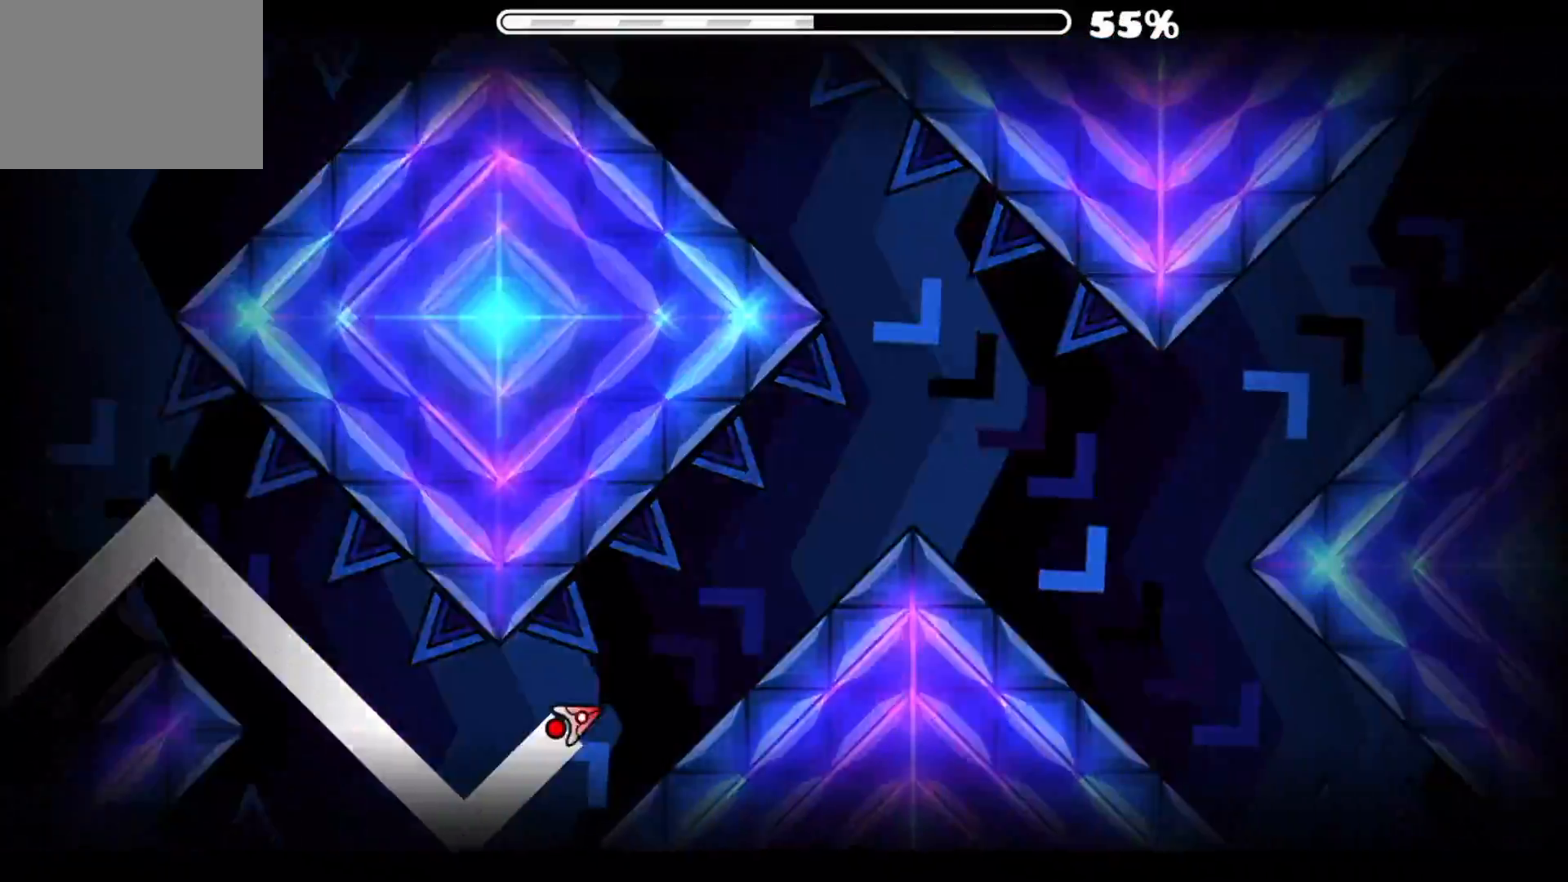
{"buttons": ["A"], "events": [[284, "A", "up"], [434, "A", "down"]]}
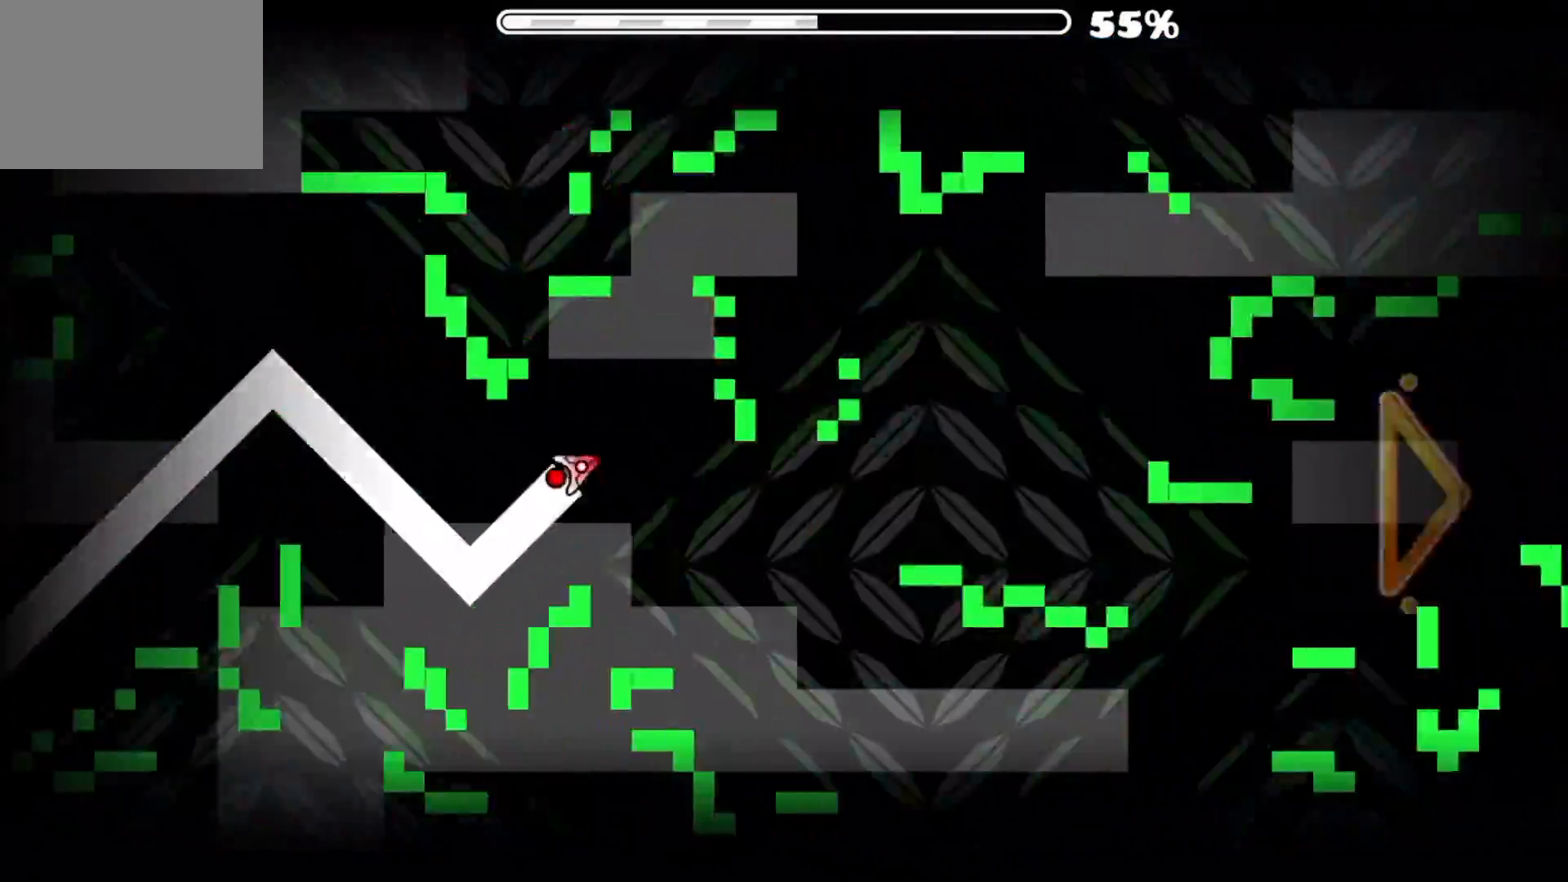
{"buttons": [], "events": [[300, "A", "up"]]}
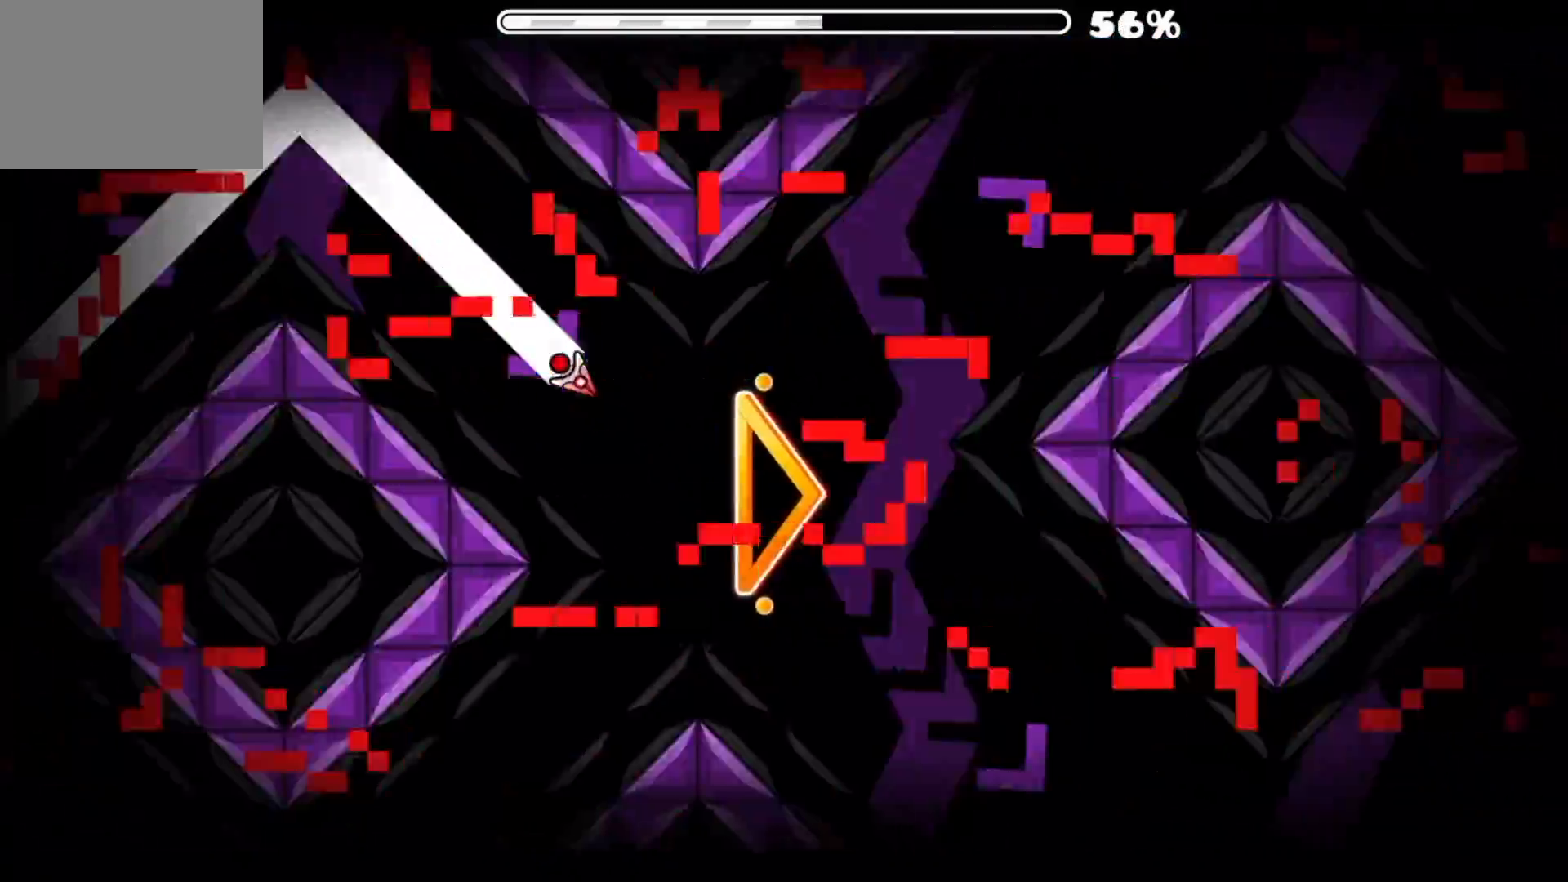
{"buttons": [], "events": []}
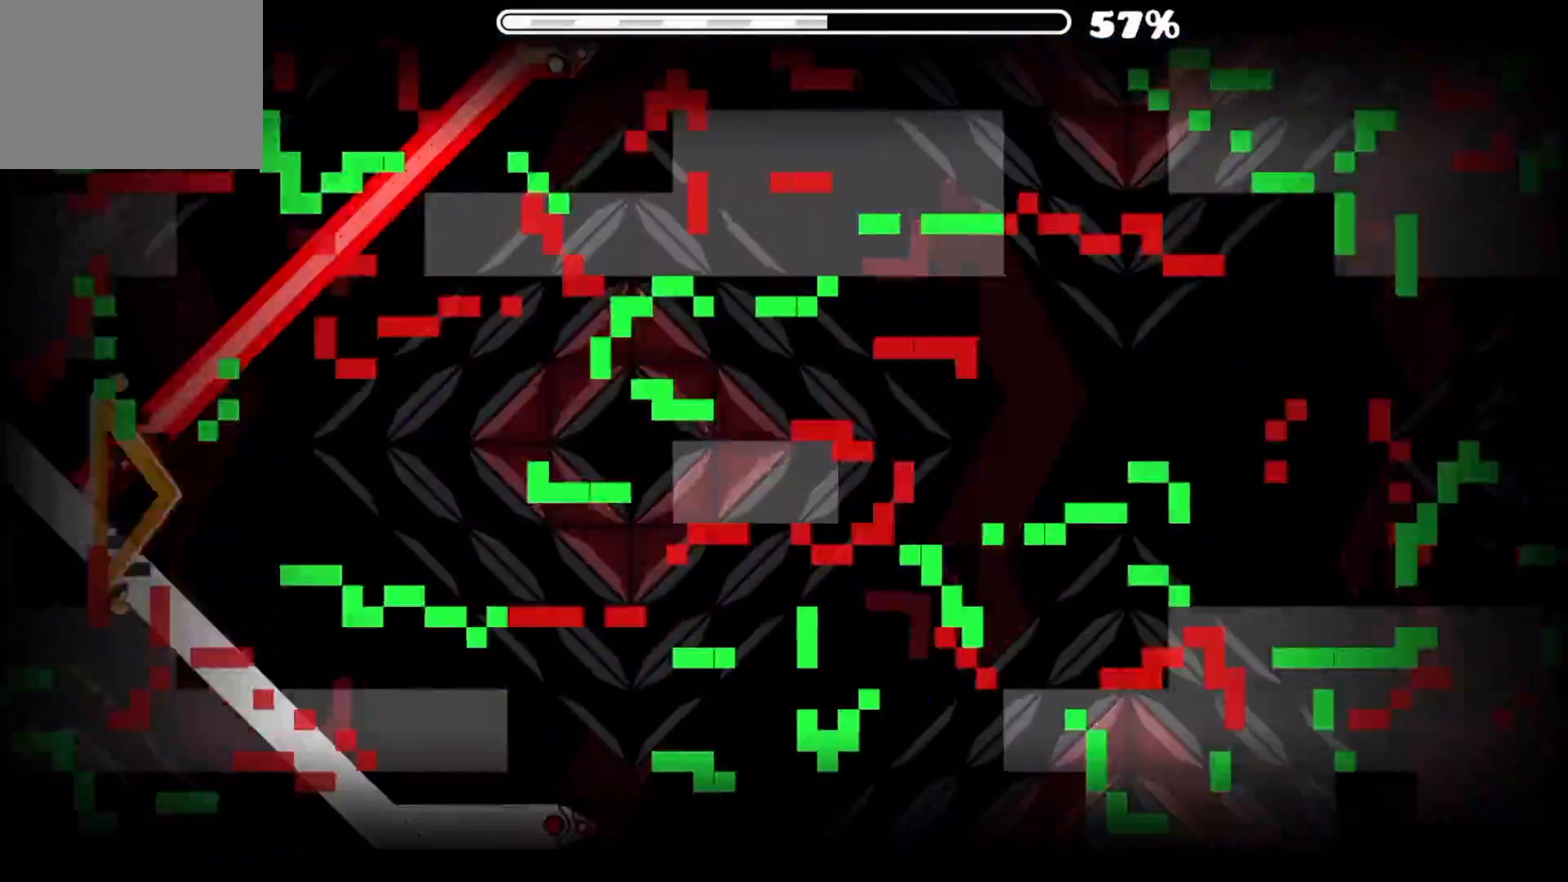
{"buttons": [], "events": [[150, "A", "down"], [450, "A", "up"]]}
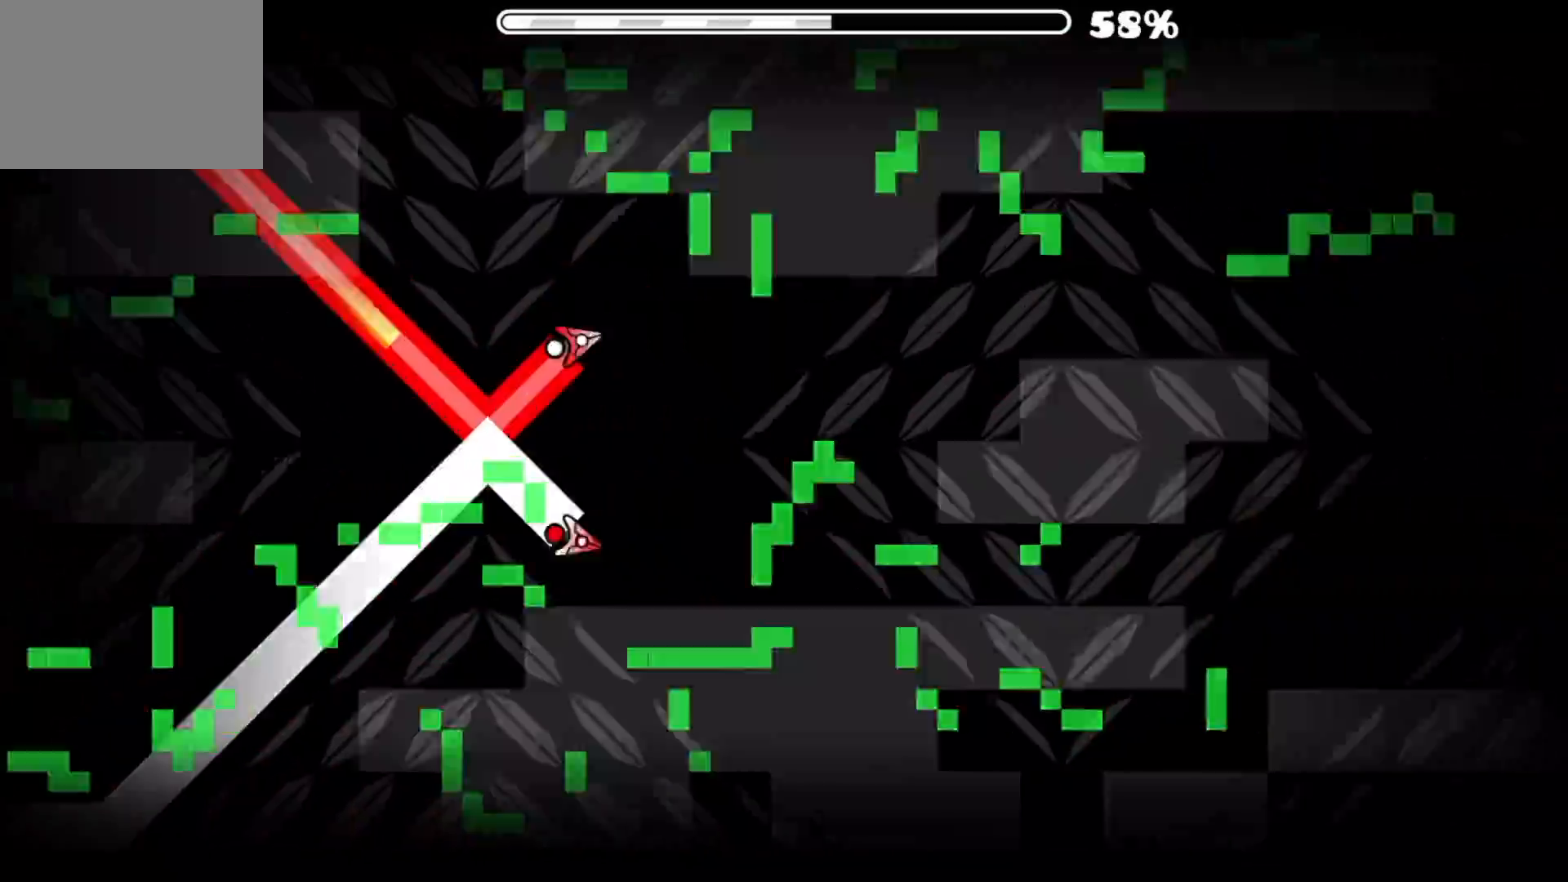
{"buttons": ["A"], "events": [[467, "A", "down"]]}
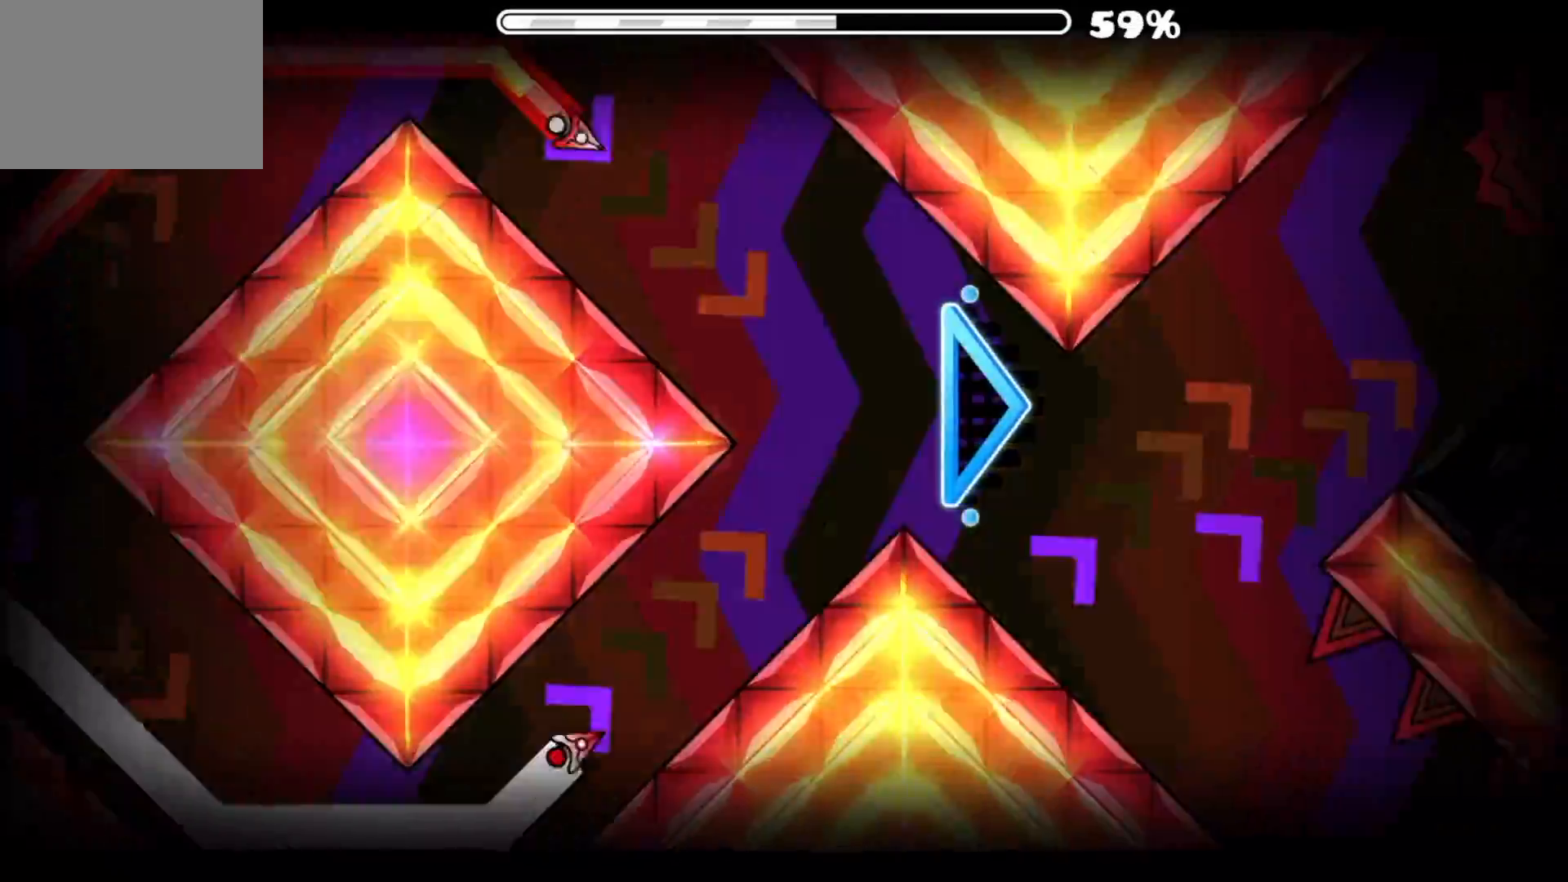
{"buttons": ["A"], "events": [[333, "A", "up"], [450, "A", "down"]]}
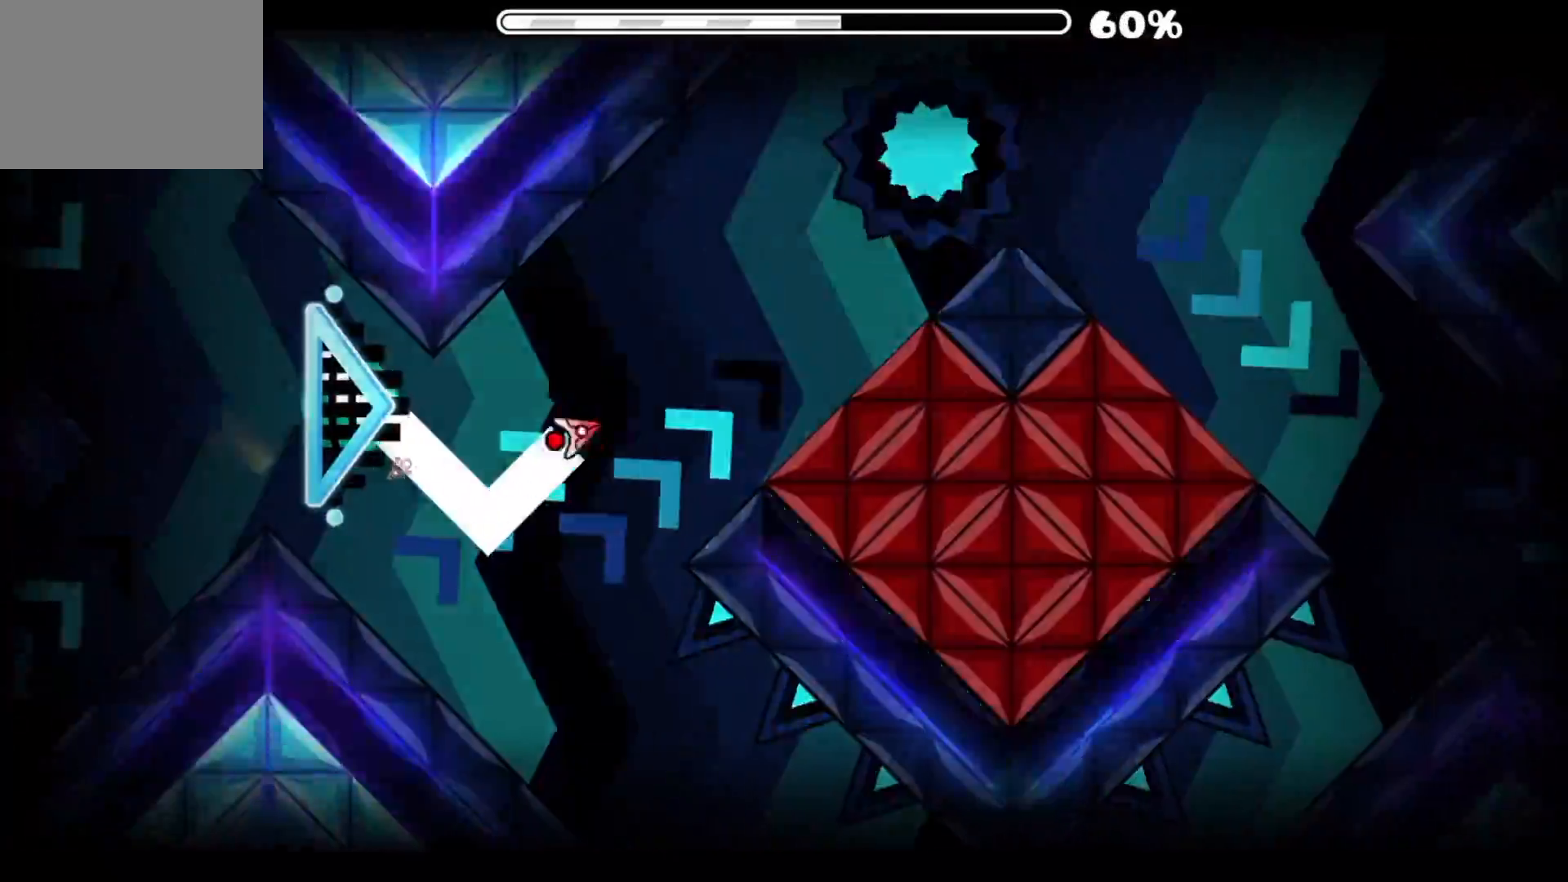
{"buttons": ["A"], "events": [[150, "A", "up"], [401, "A", "down"]]}
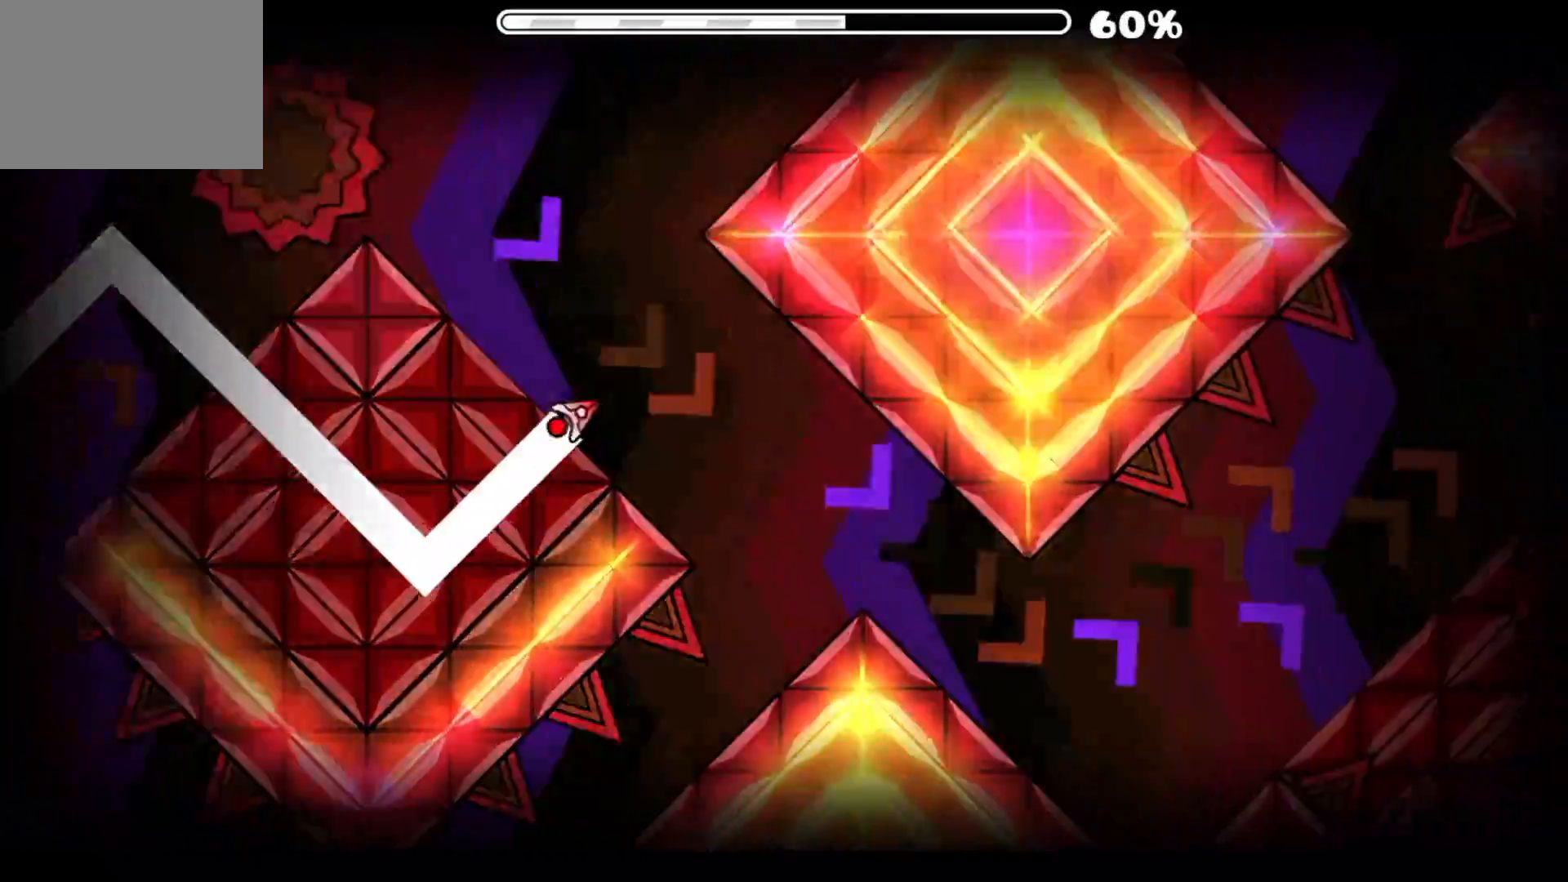
{"buttons": ["A"], "events": [[66, "A", "up"], [233, "A", "down"], [267, "A", "up"], [483, "A", "down"]]}
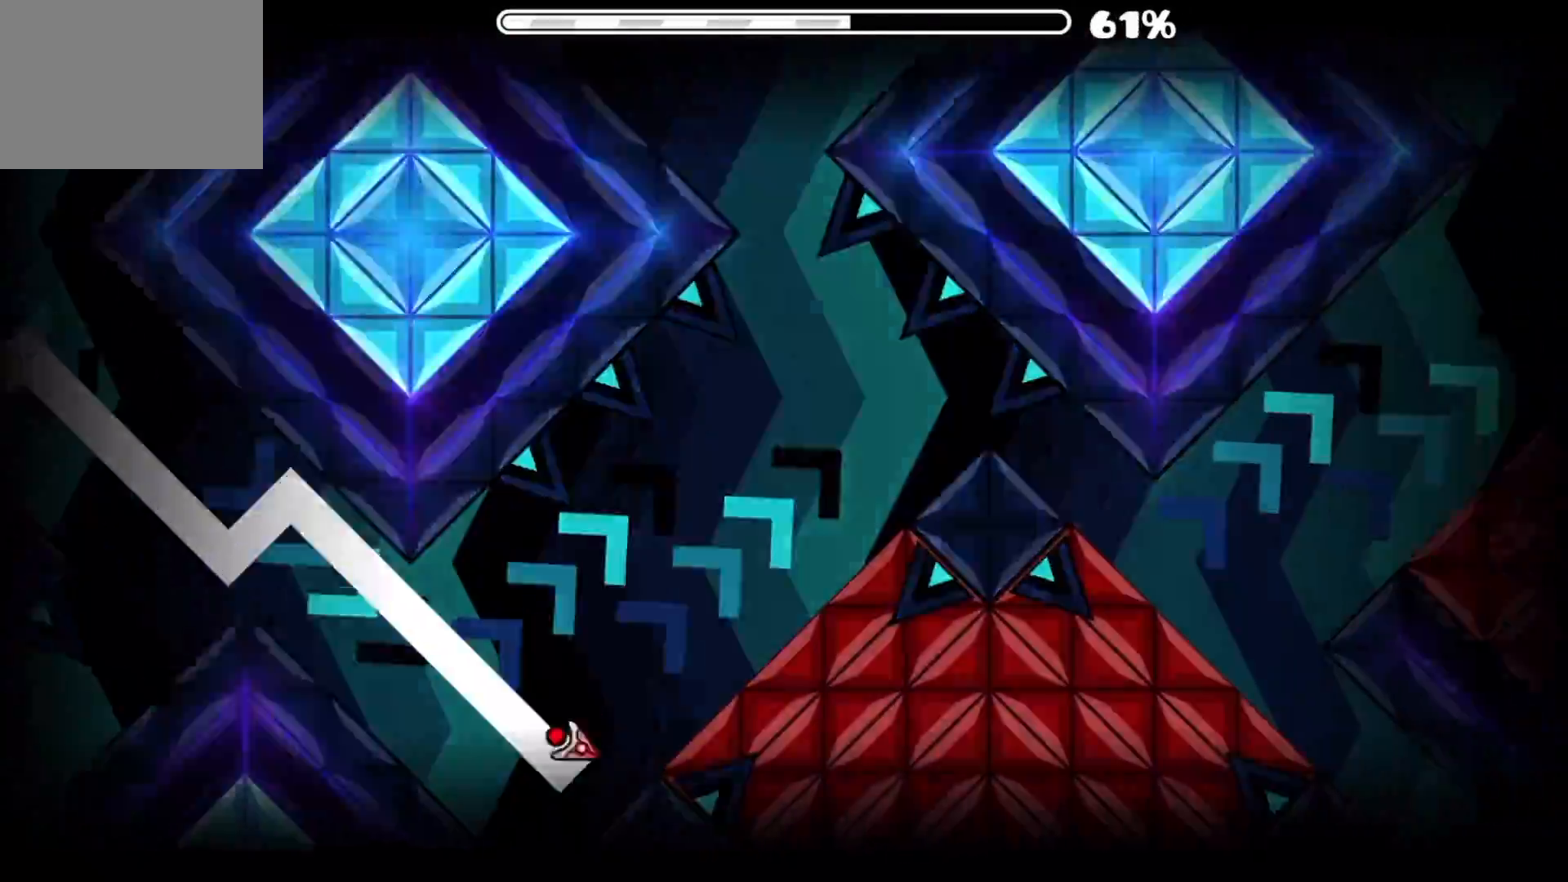
{"buttons": ["A"], "events": [[167, "A", "up"], [367, "A", "down"]]}
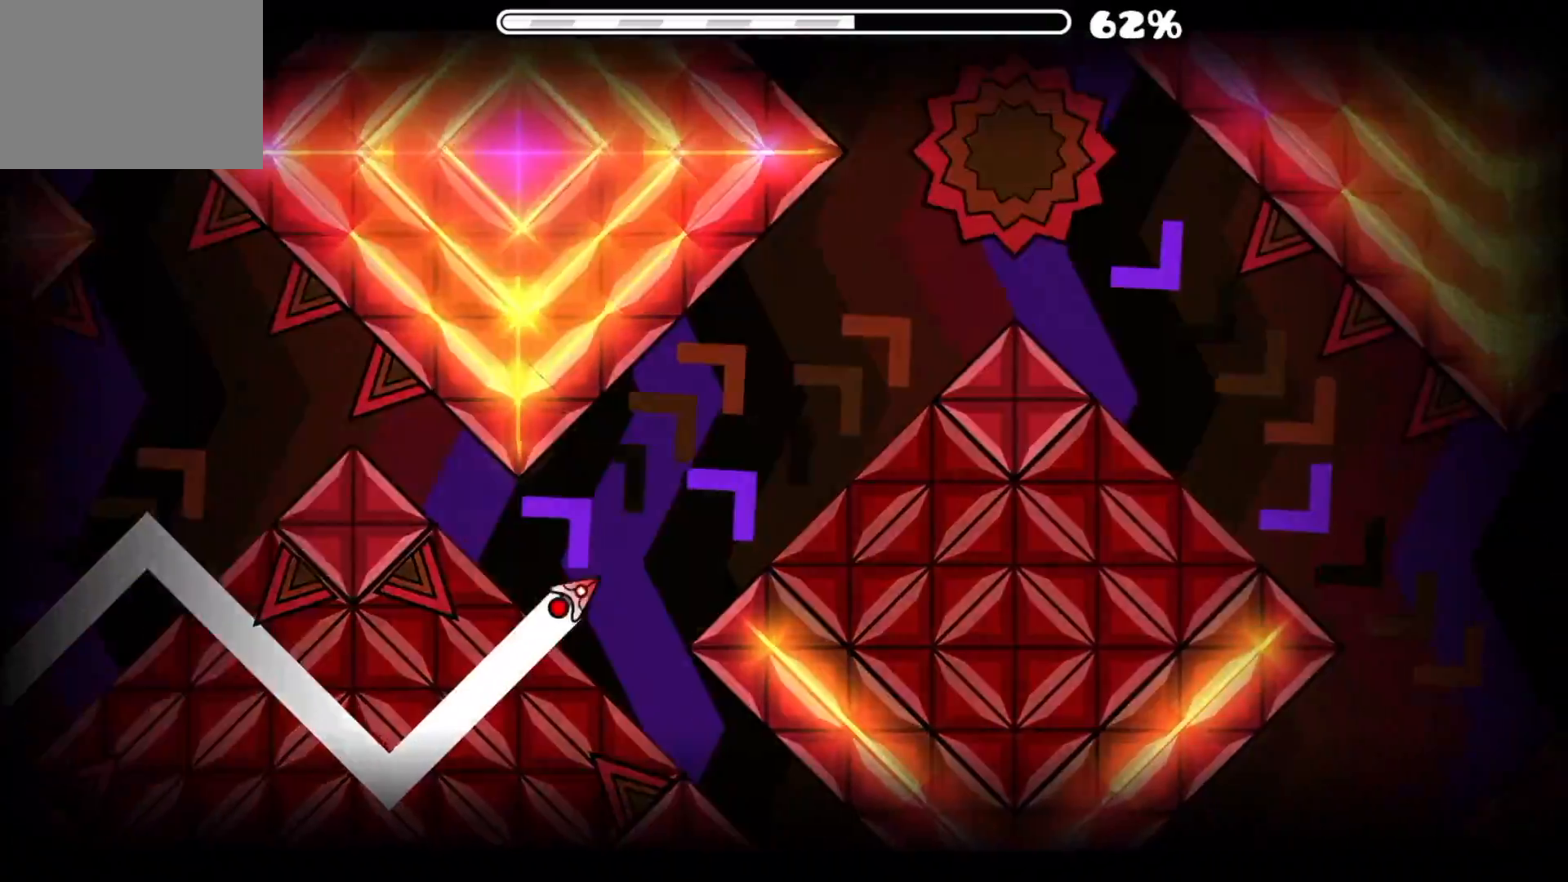
{"buttons": ["A"], "events": [[150, "A", "up"], [350, "A", "down"]]}
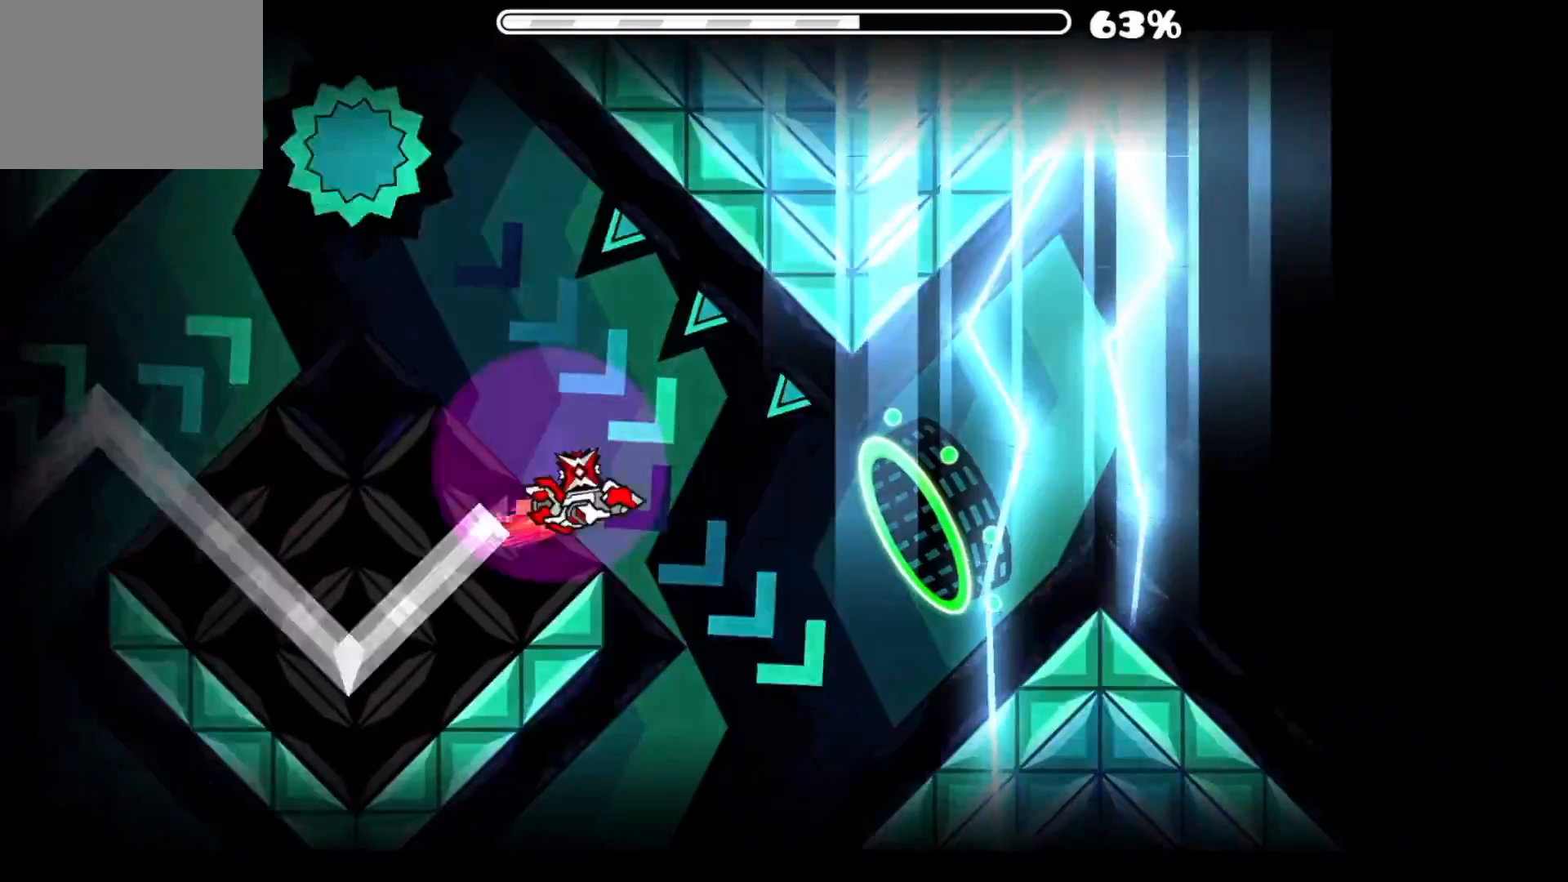
{"buttons": [], "events": [[51, "A", "up"], [201, "A", "down"], [351, "A", "up"]]}
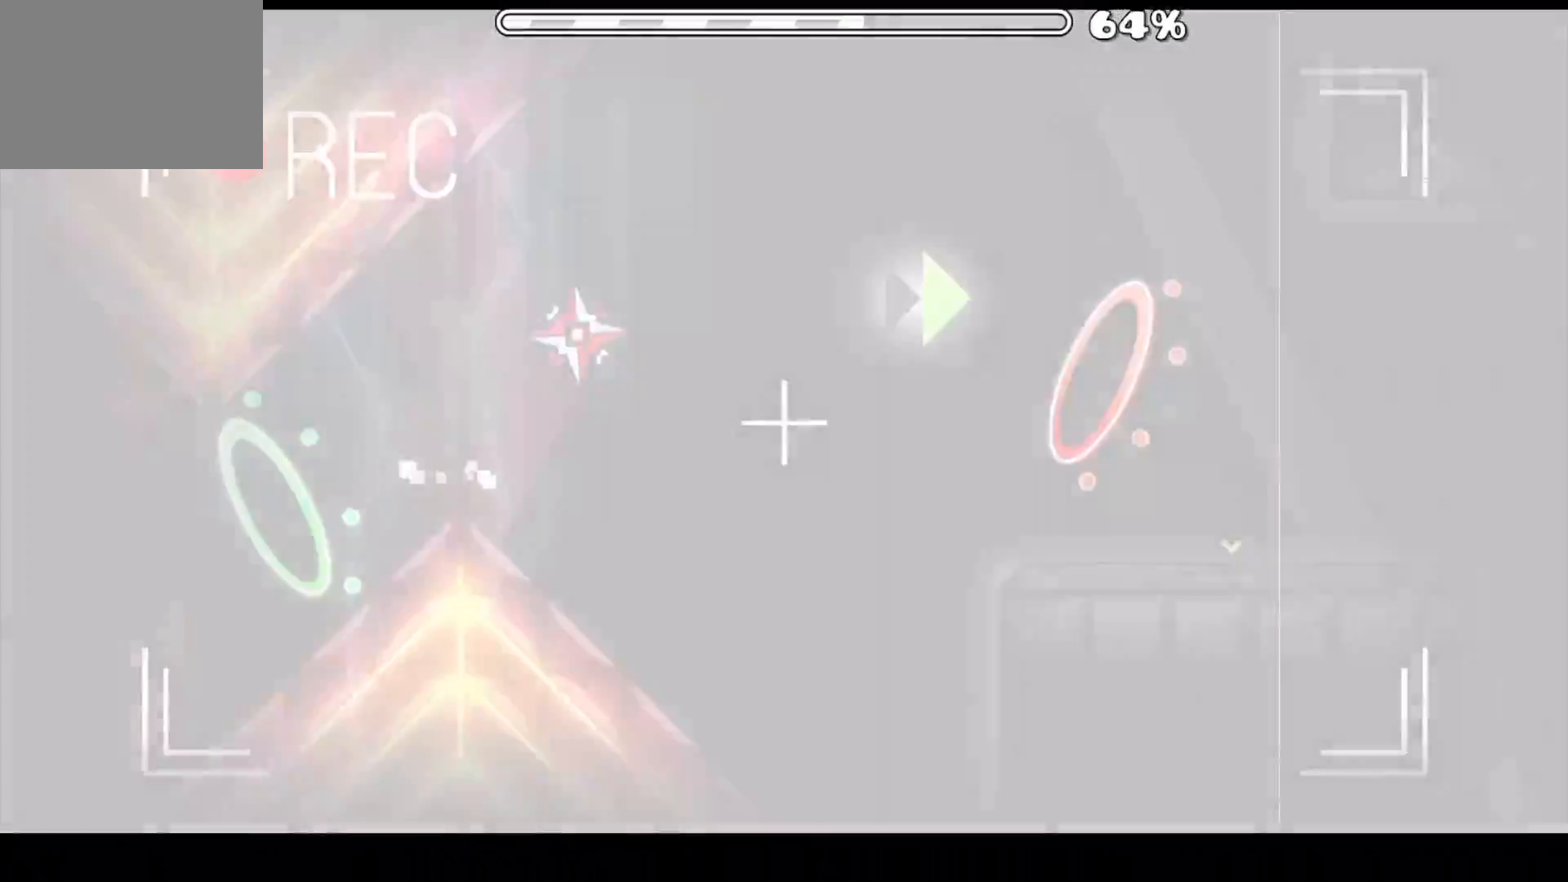
{"buttons": [], "events": []}
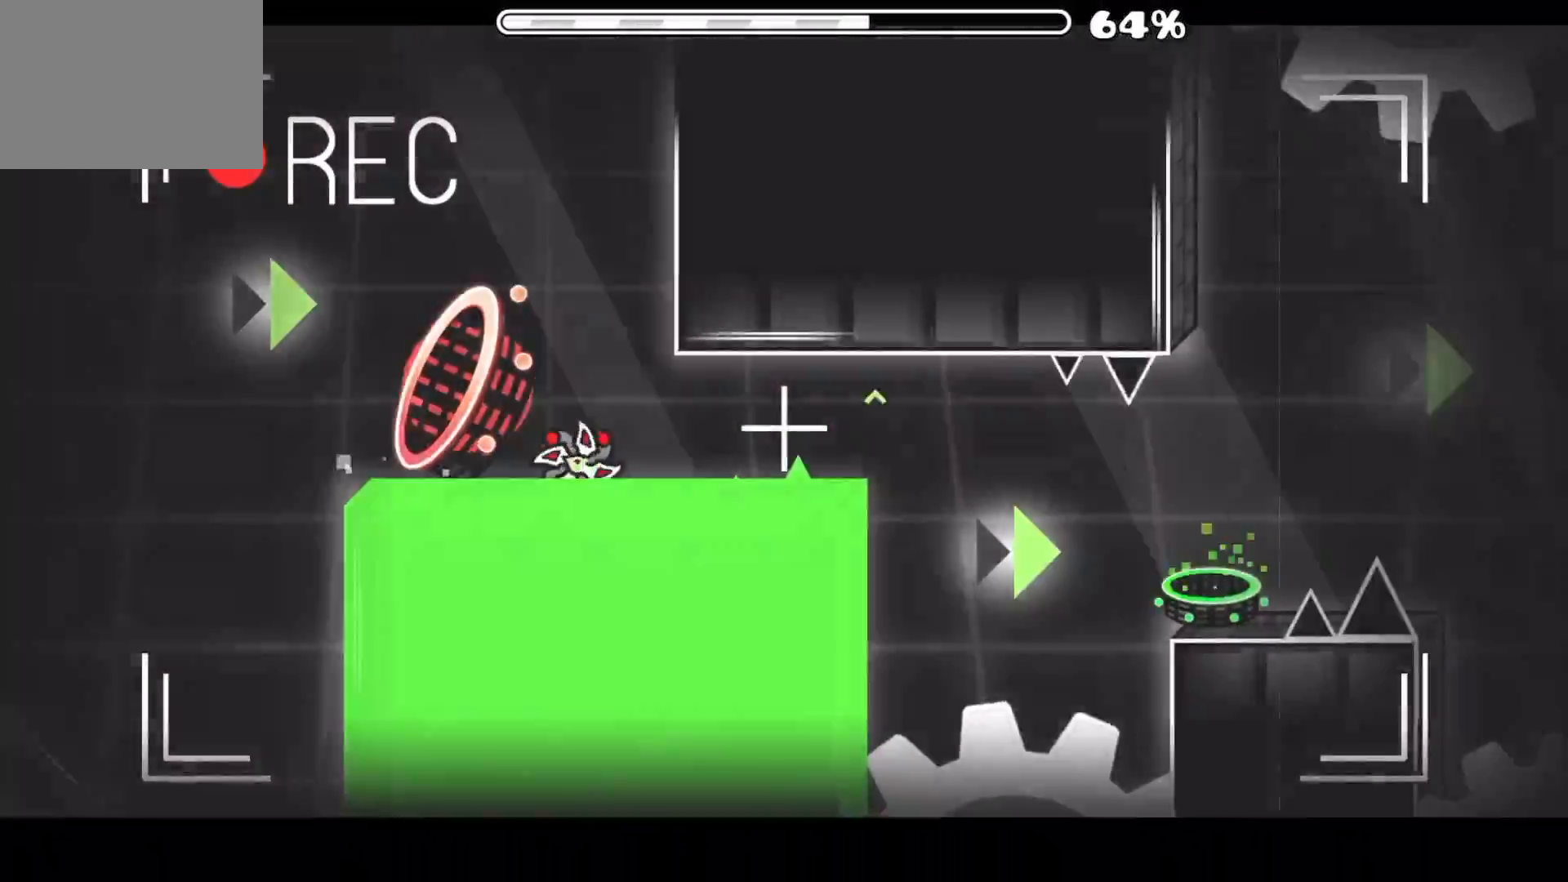
{"buttons": ["A"], "events": [[67, "A", "down"], [151, "A", "up"], [284, "A", "down"], [401, "A", "up"], [468, "A", "down"]]}
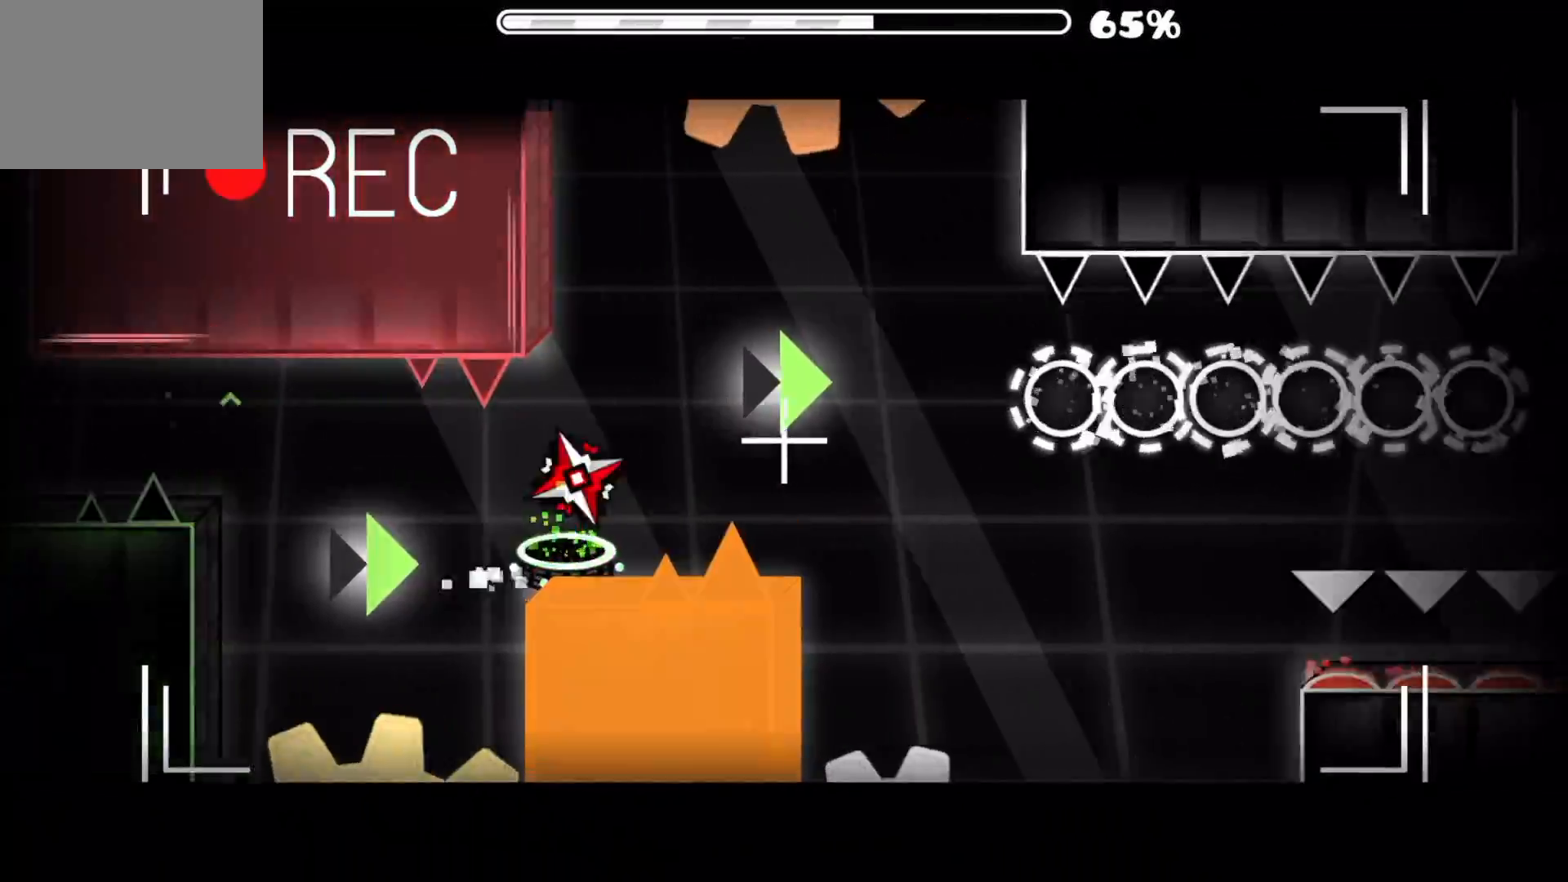
{"buttons": ["R1"], "events": [[117, "A", "up"], [467, "R1", "down"]]}
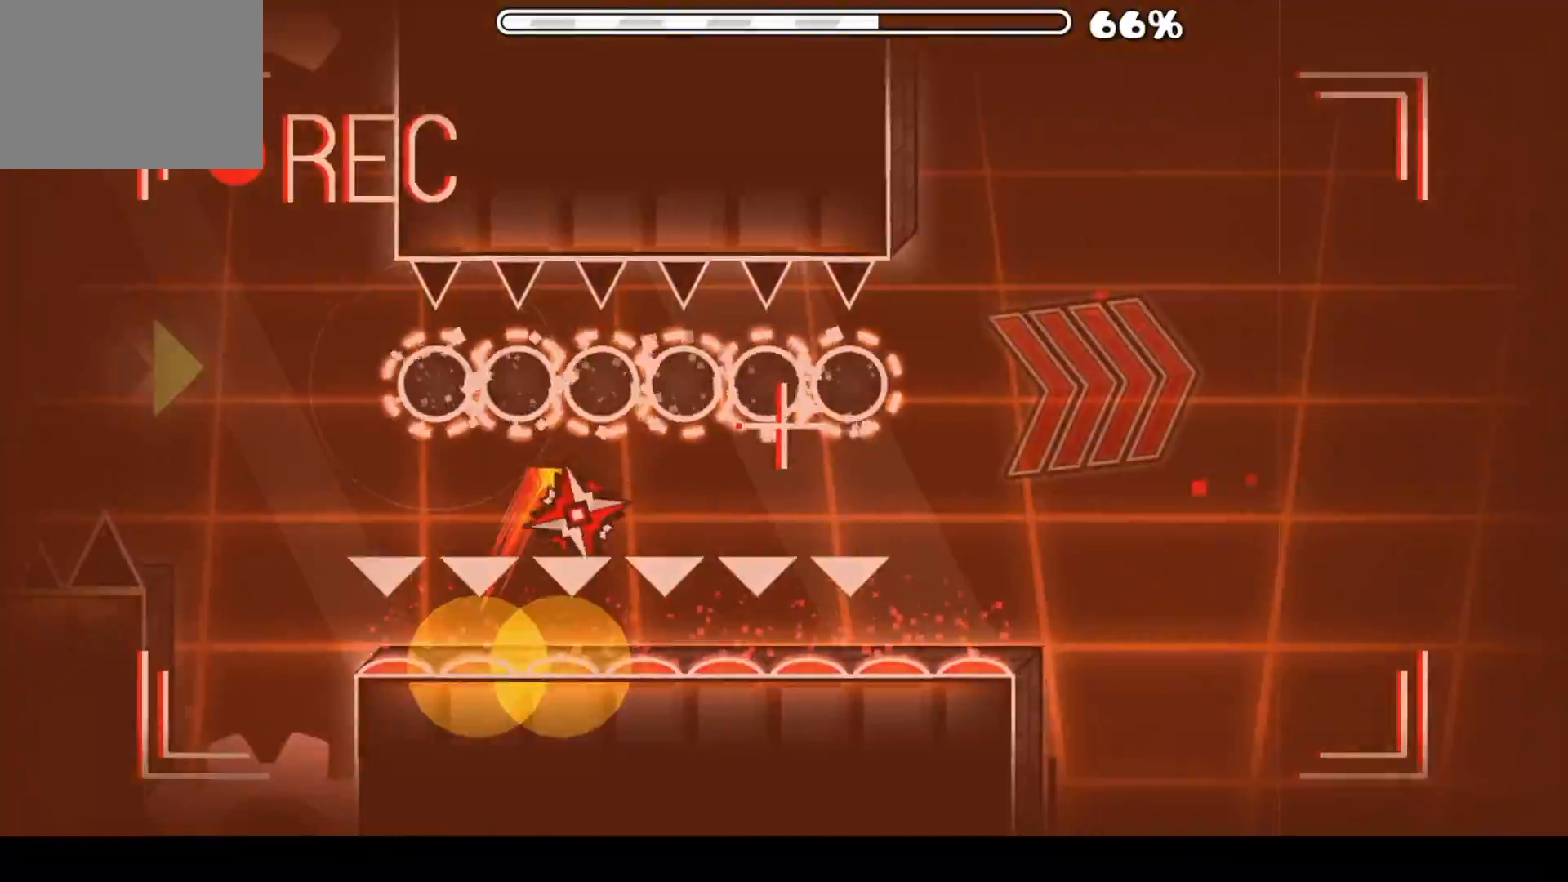
{"buttons": [], "events": [[34, "L1", "down"], [34, "R1", "up"], [117, "L1", "up"], [134, "R1", "down"], [201, "L1", "down"], [201, "R1", "up"], [284, "L1", "up"], [284, "R1", "down"], [351, "R1", "up"]]}
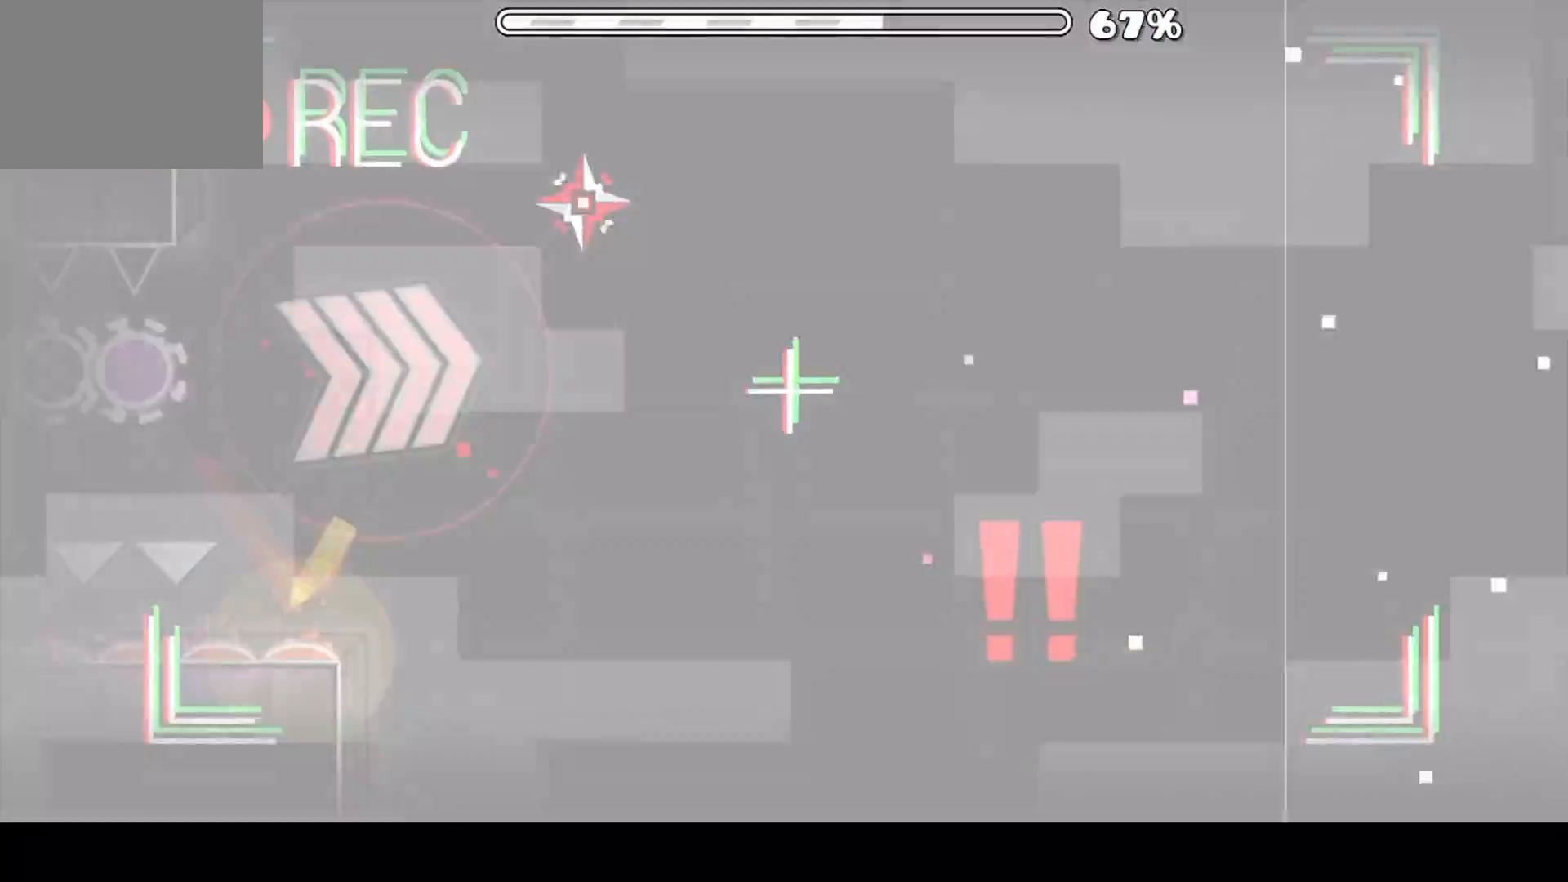
{"buttons": ["A"], "events": [[167, "A", "down"]]}
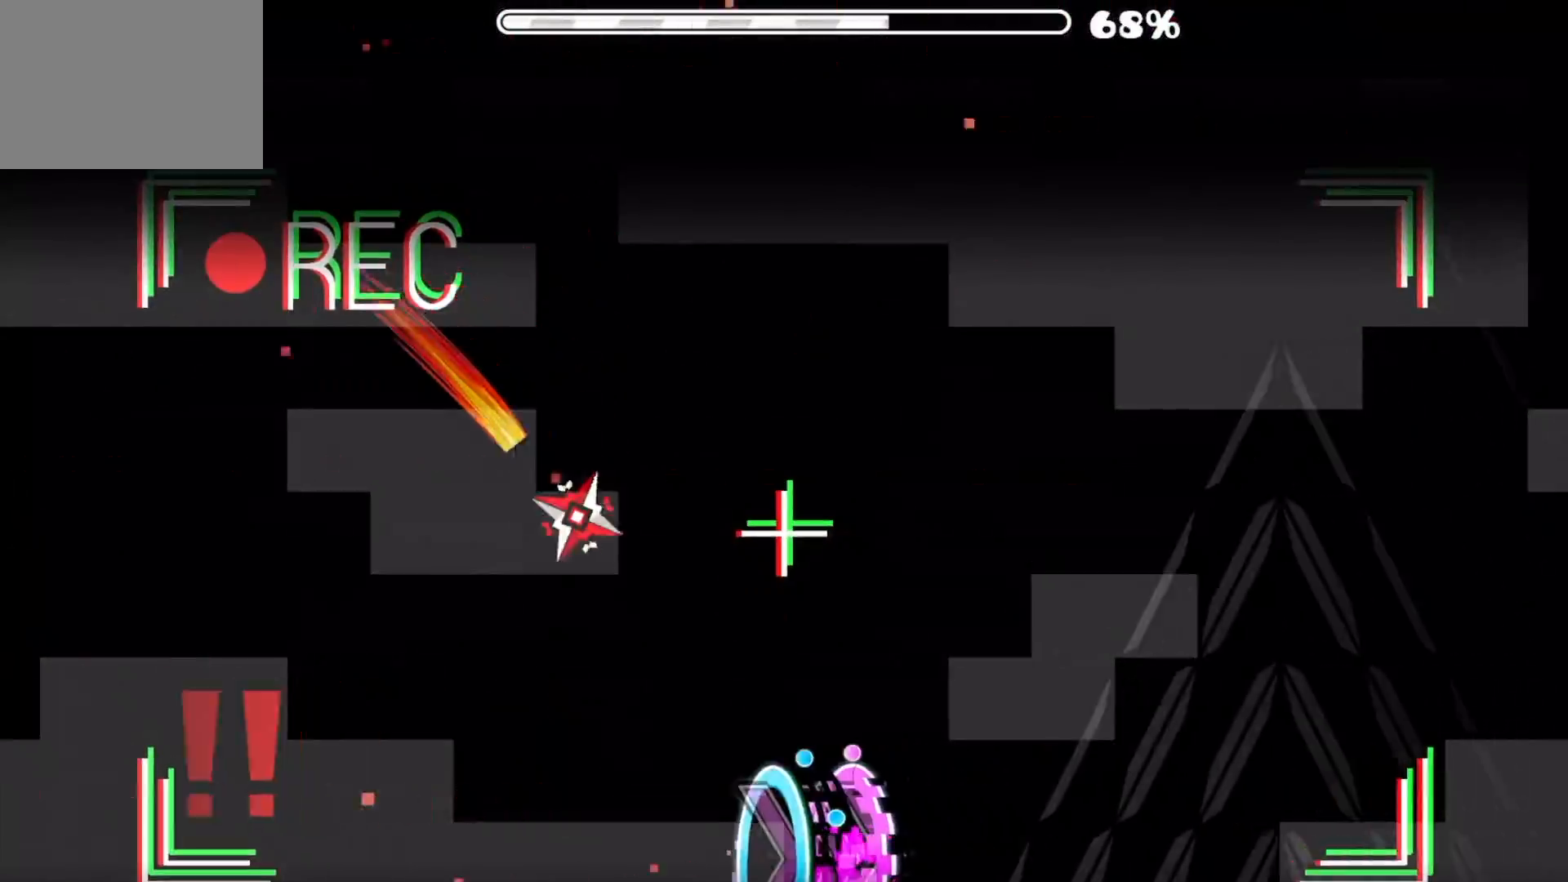
{"buttons": [], "events": [[501, "A", "up"]]}
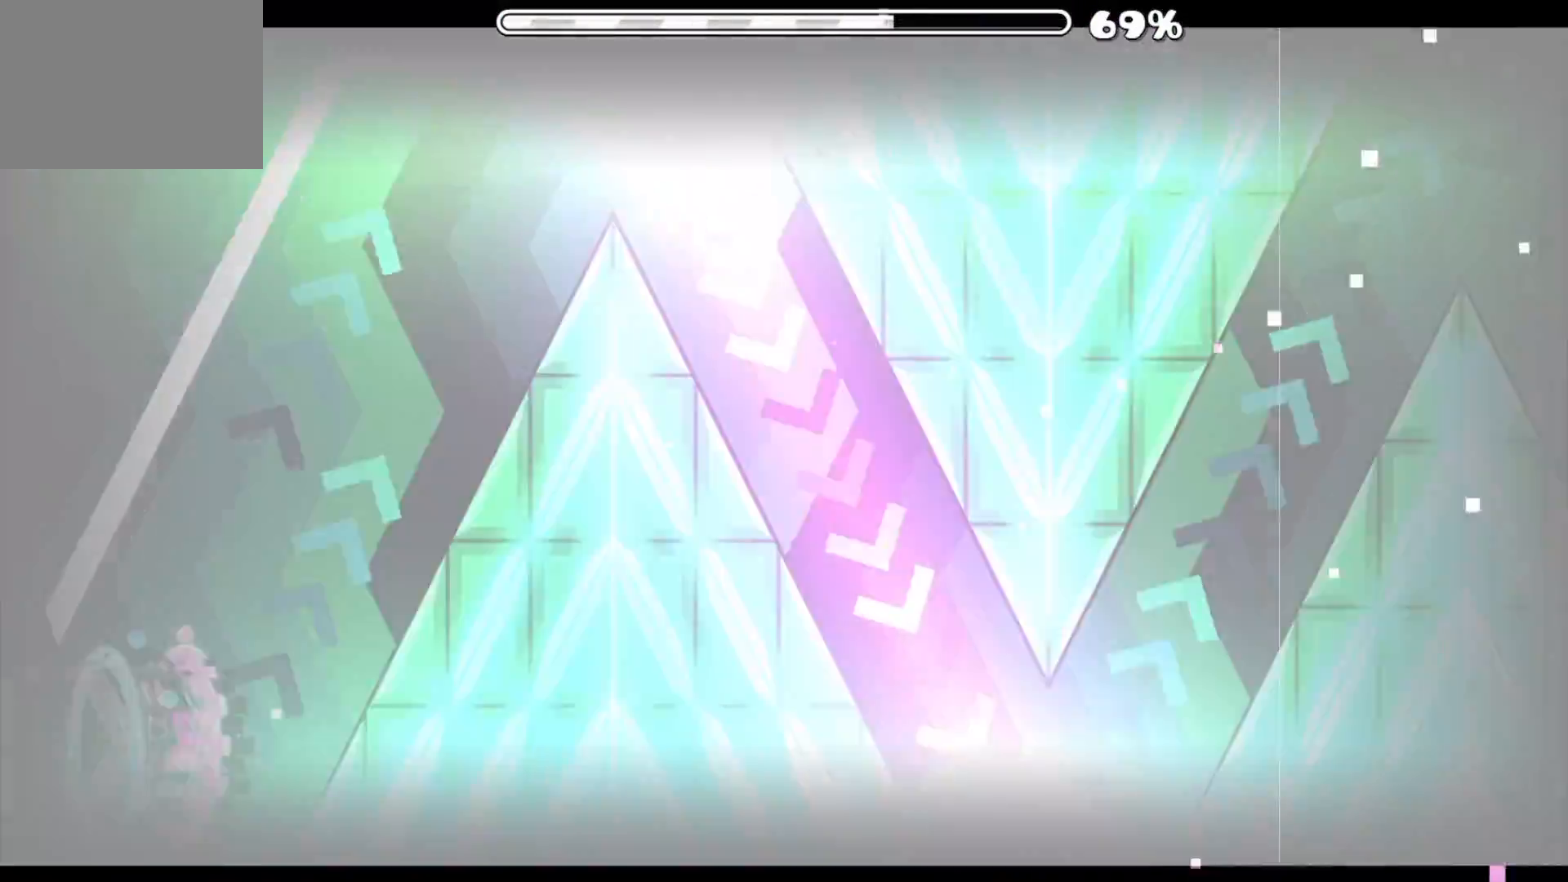
{"buttons": ["A"], "events": [[400, "A", "down"]]}
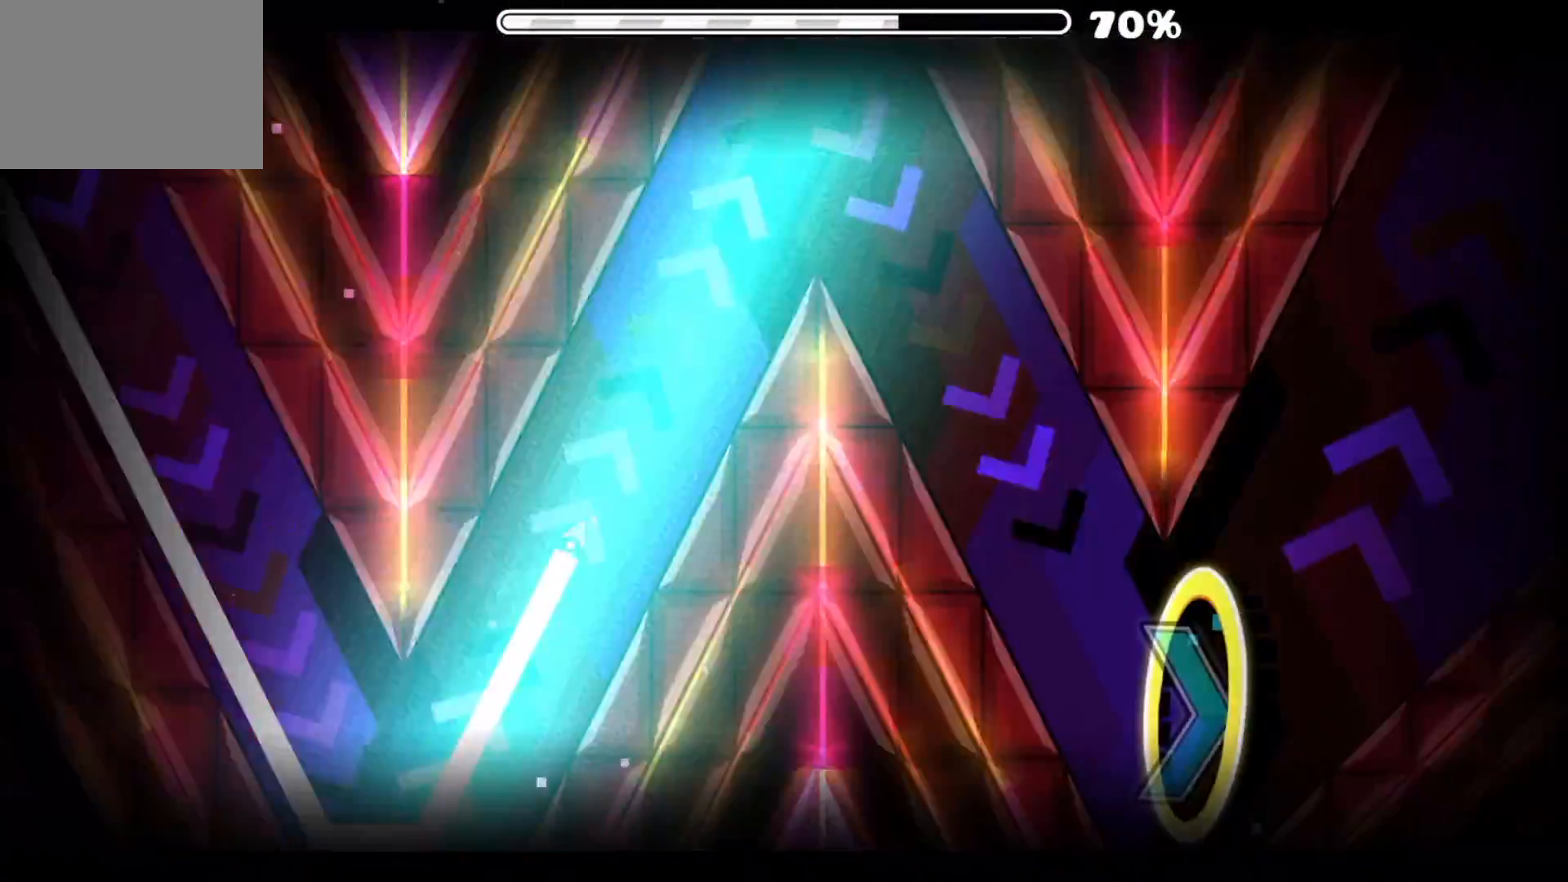
{"buttons": [], "events": [[234, "A", "up"]]}
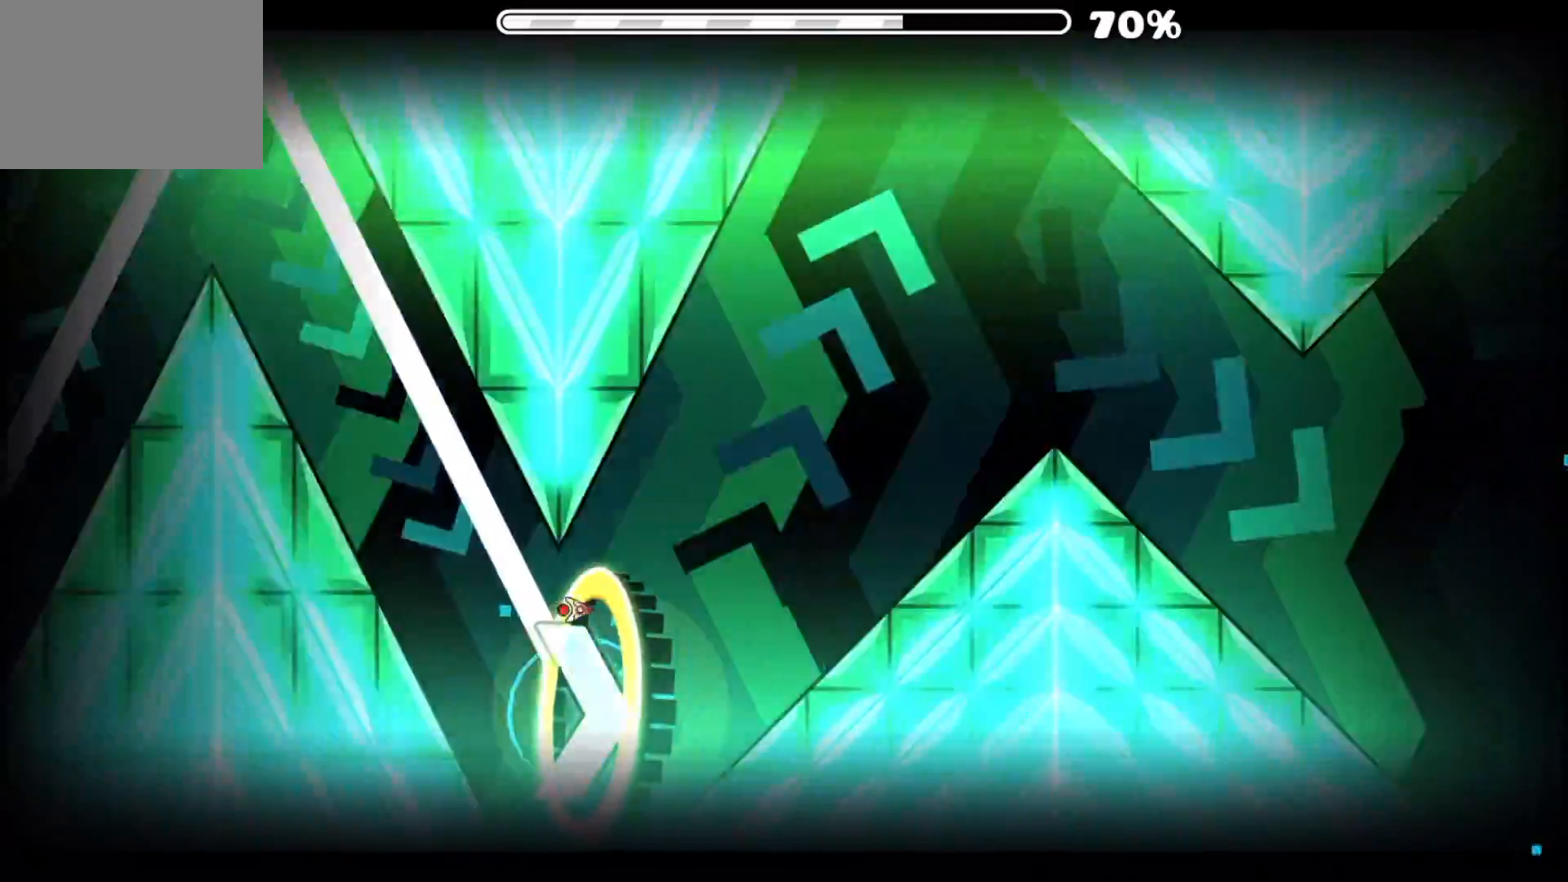
{"buttons": ["A"], "events": [[317, "A", "down"], [450, "A", "up"], [500, "A", "down"]]}
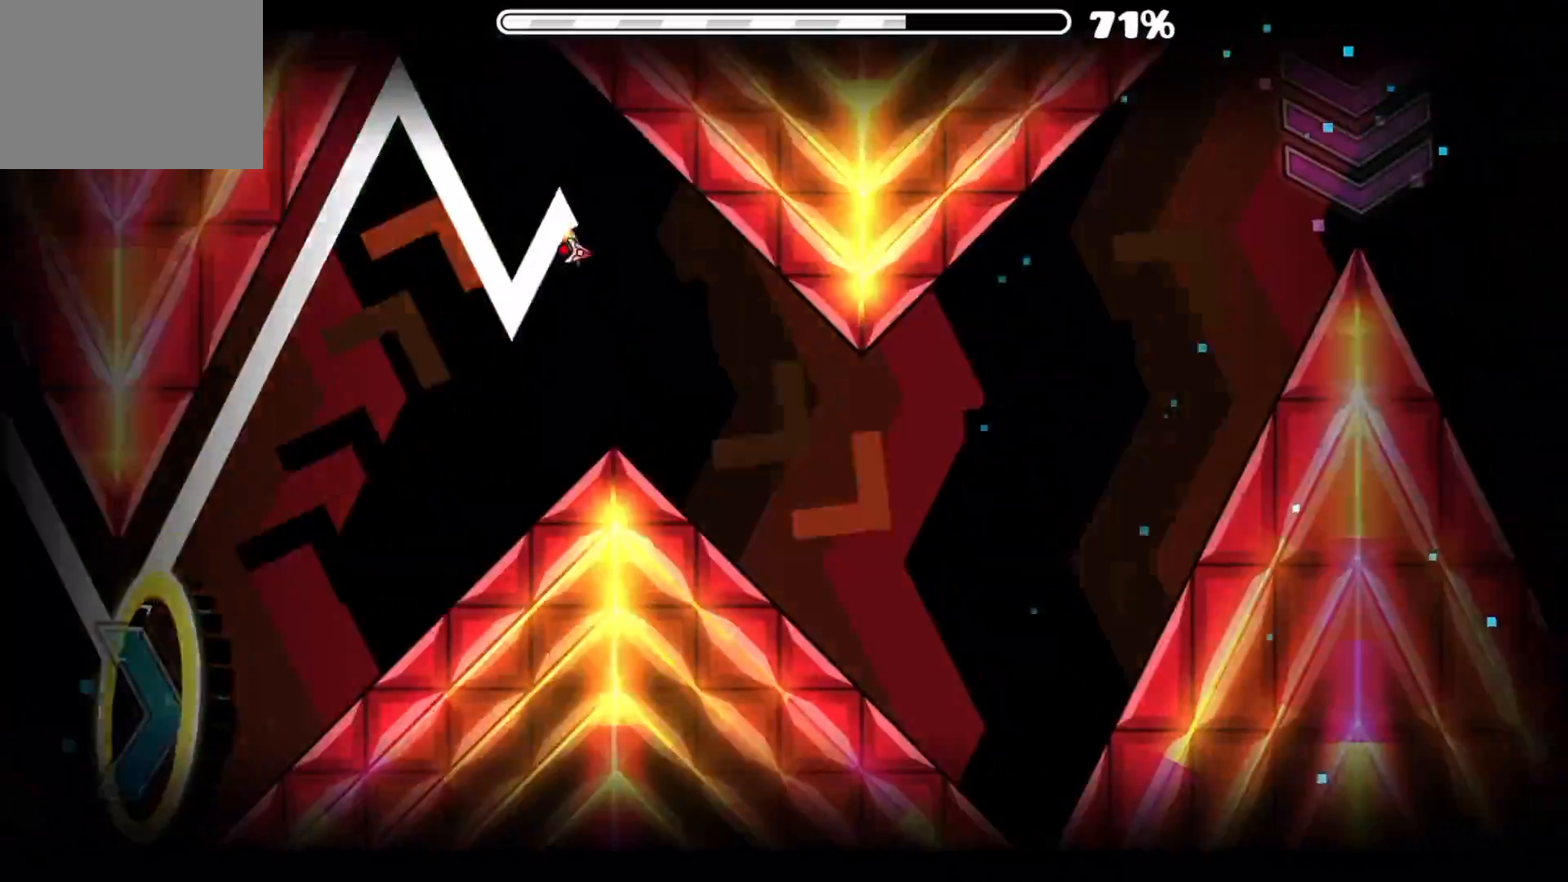
{"buttons": [], "events": [[117, "A", "up"], [167, "A", "down"], [301, "A", "up"], [351, "A", "down"], [434, "A", "up"]]}
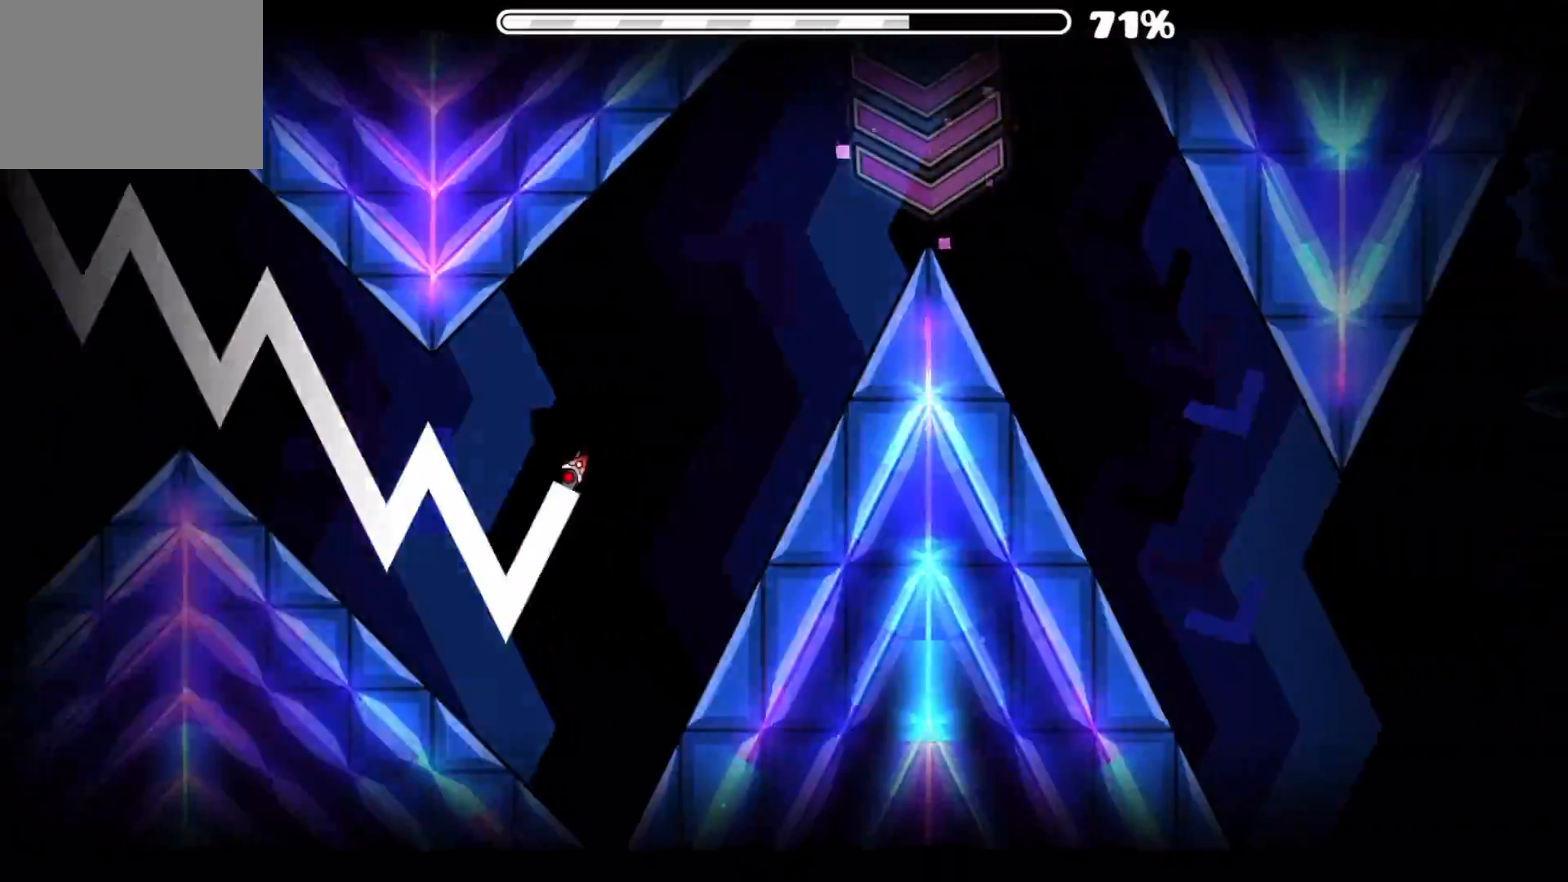
{"buttons": ["A"], "events": [[100, "A", "down"], [167, "A", "up"], [484, "A", "down"]]}
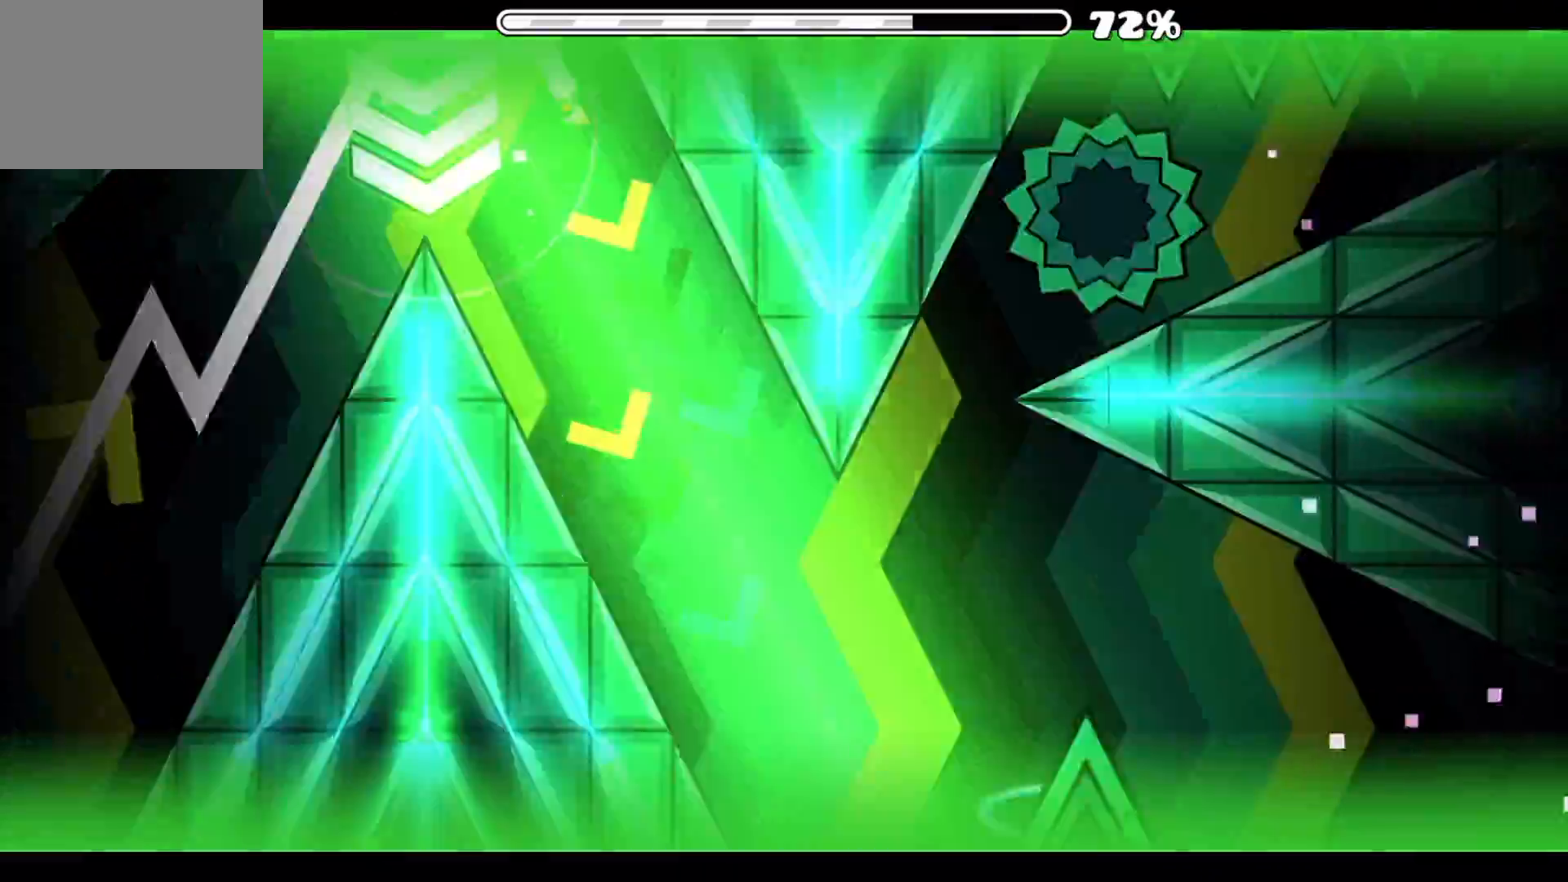
{"buttons": [], "events": [[418, "A", "up"]]}
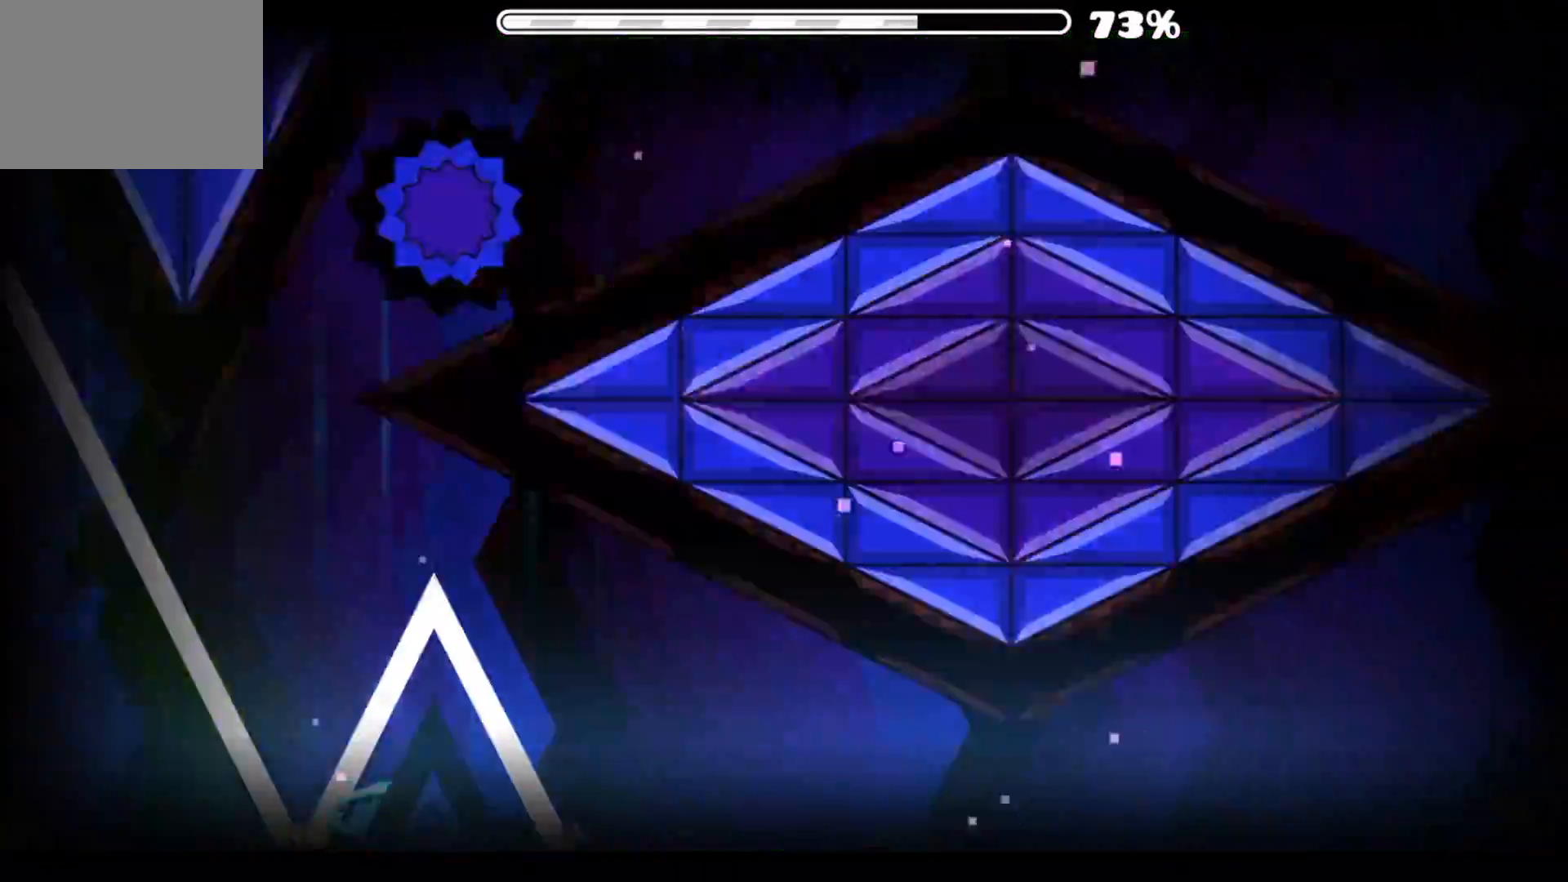
{"buttons": [], "events": []}
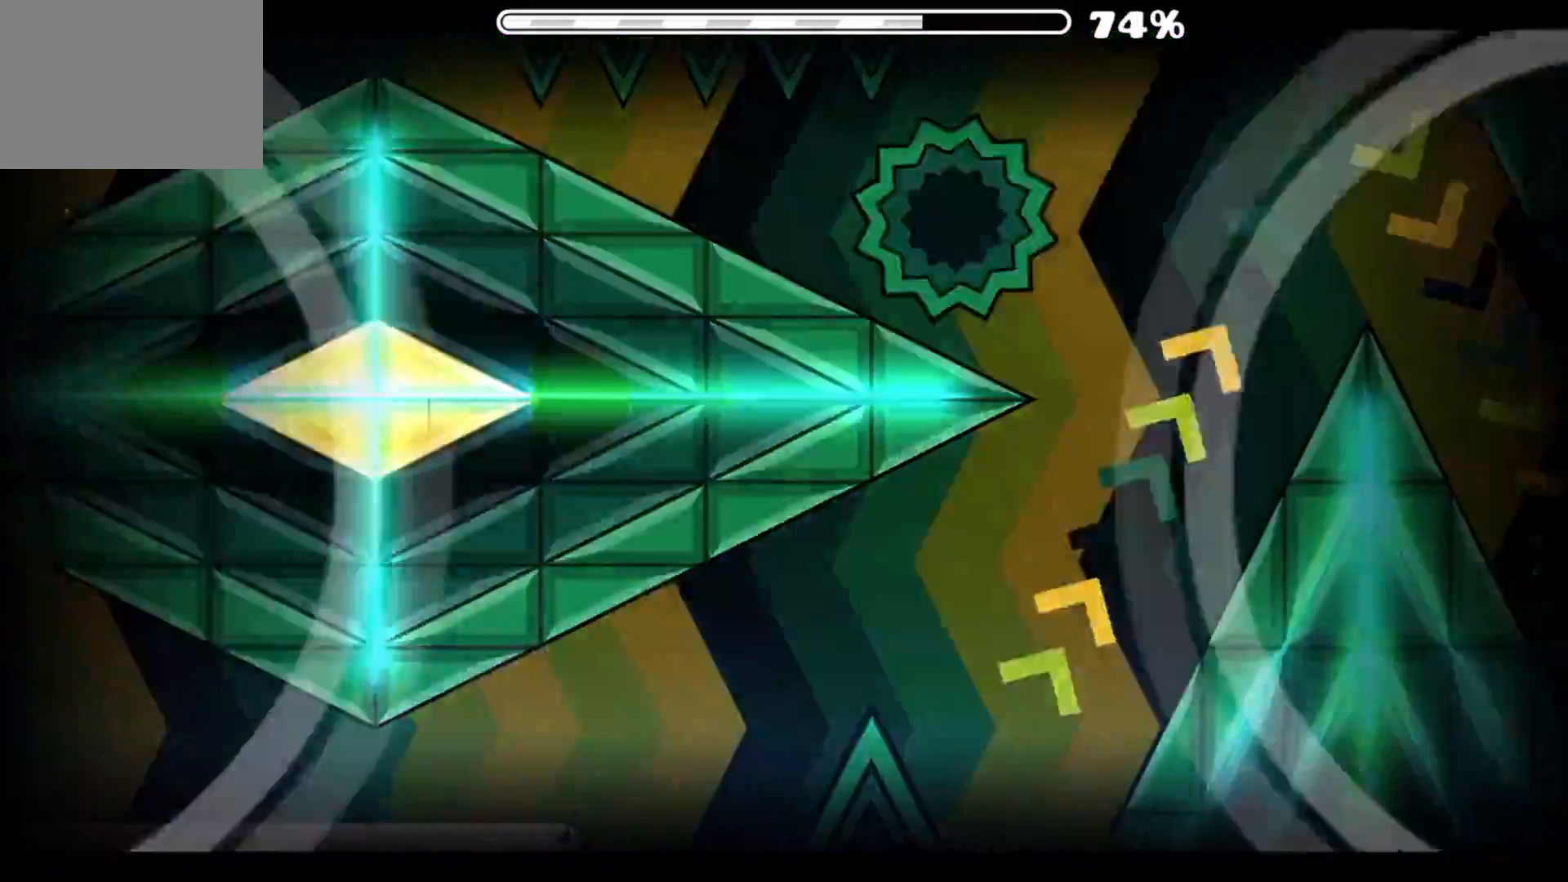
{"buttons": ["A"], "events": [[117, "A", "down"], [234, "A", "up"], [351, "A", "down"]]}
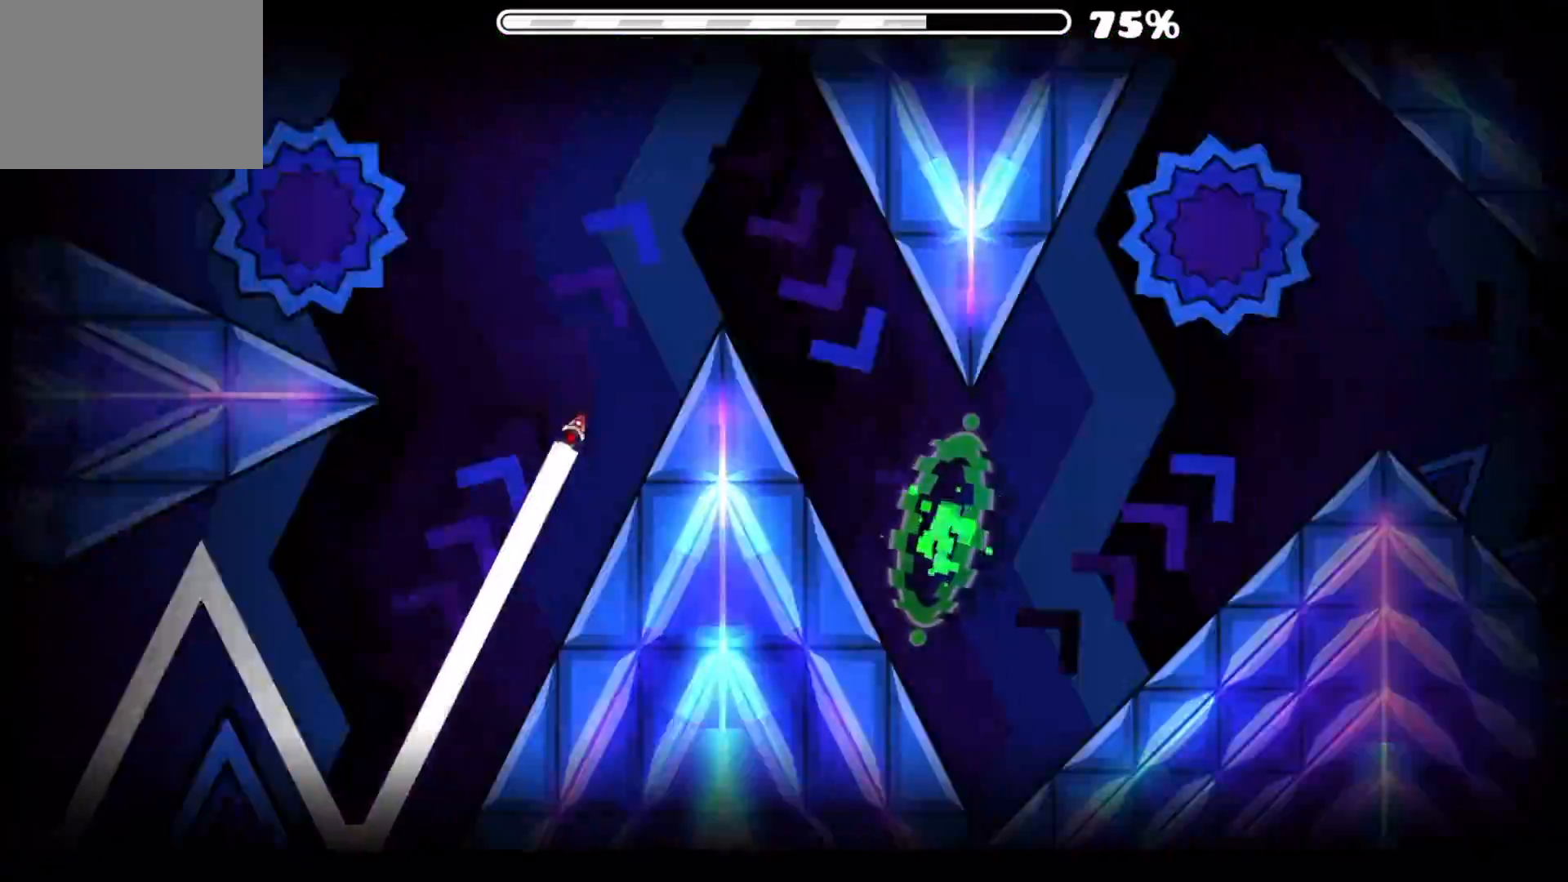
{"buttons": ["A"], "events": [[133, "A", "up"], [400, "A", "down"]]}
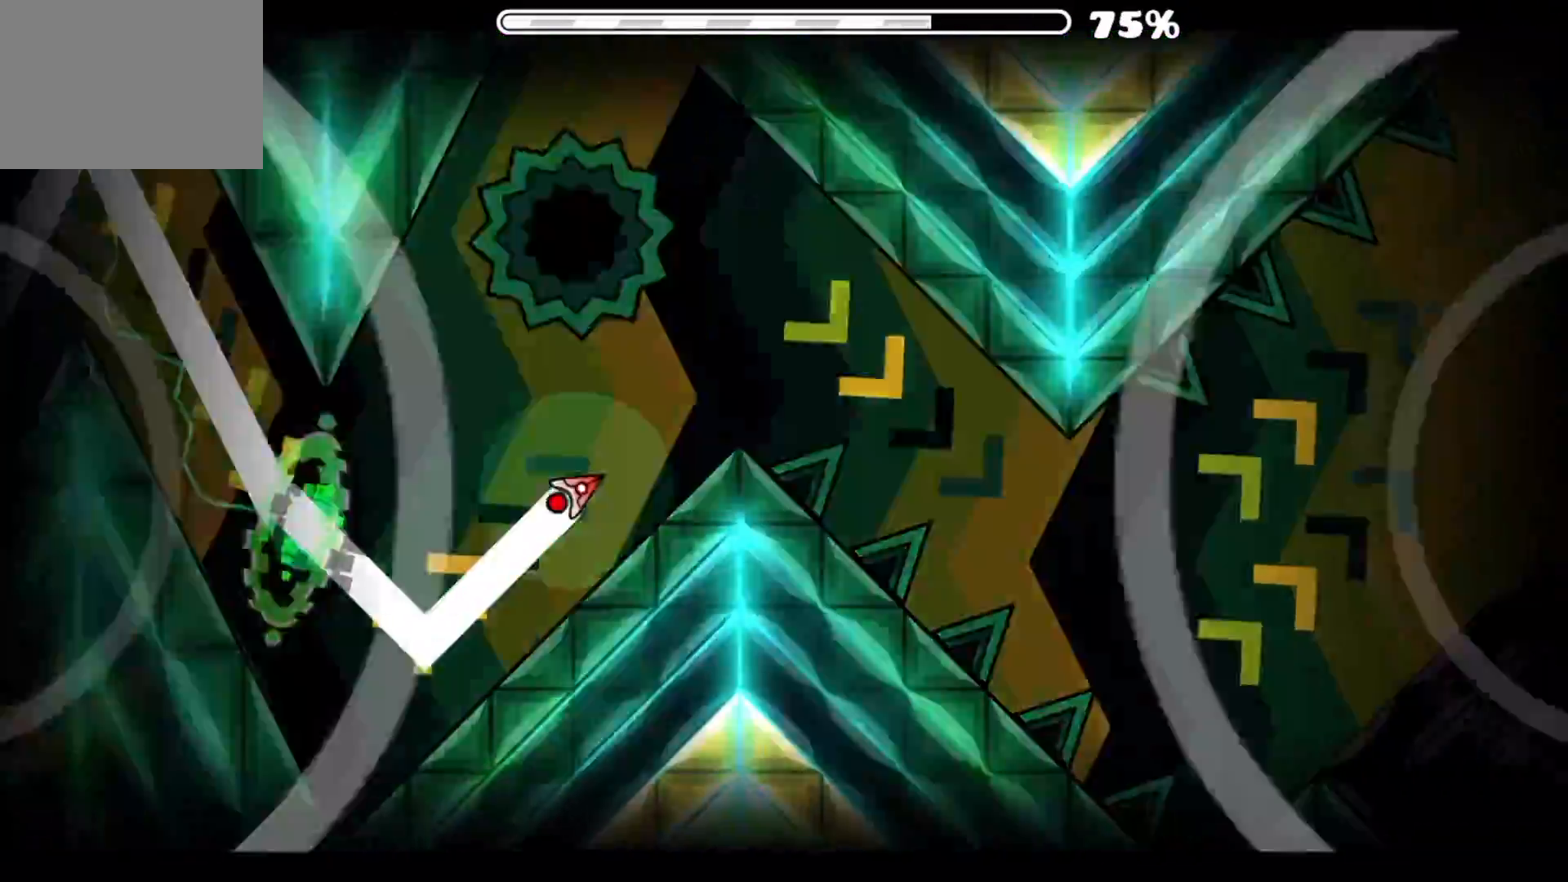
{"buttons": ["A"], "events": [[167, "A", "up"], [434, "A", "down"]]}